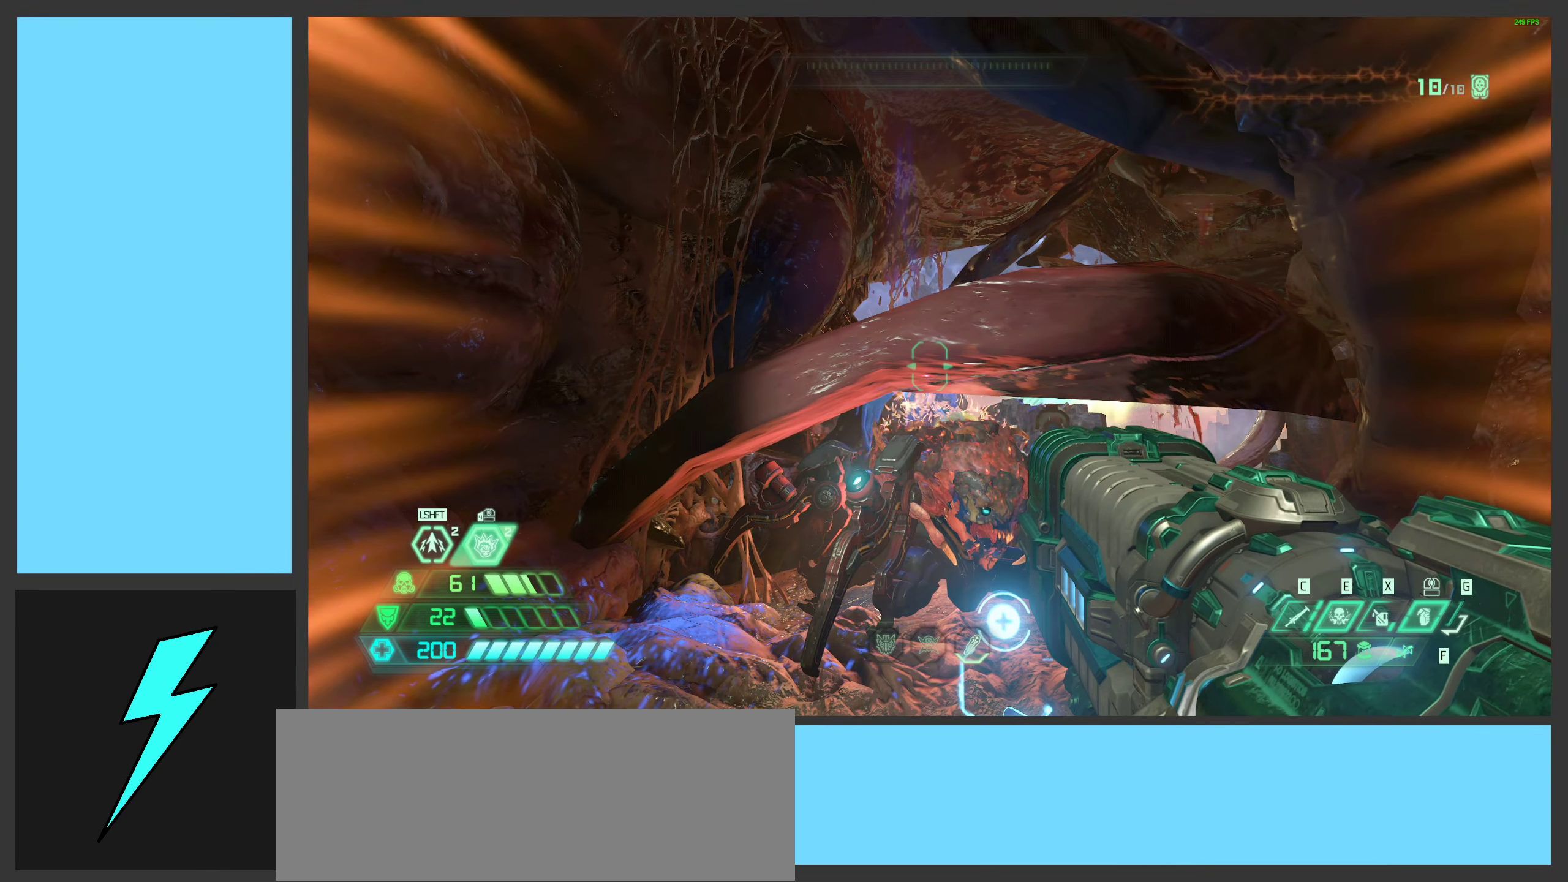
Gameplay with keyboard and mouse; each line is a JSON object with the keys and mouse buttons held at the frame after it. "events" lists presses ("down") and releases ("up") of ".", "/", "0", "1", "2", "3", "4", "5", "6", "7", "8", "9", "a", "alt_l", "alt_r", "b", "c", "caps_lock", "comma", "ctrl", "d", "e", "equals", "f", "g", "h", "i", "j", "k", "l", "lbracket", "m", "minus", "n", "o", "p", "q", "quote", "r", "rbracket", "s", "semicolon", "shift", "space", "super_l", "super_r", "t", "tab", "tilde", "u", "v", "w", "x", "y", "z", "mouse_left", "mouse_wheel", "mouse_right", "mouse_mb4" and "mouse_mb5" between this image and that frame as [ms after this image, input, new state], when the widget could be followed in between. "mouse_left", "mouse_wheel", "mouse_right", "mouse_mb4", "mouse_mb5" = the "left", "wheel", "right", "mb4", "mb5" buttons of the "mouse" list. No other keys are recorded. "wheel" means that the mouse wheel is clicked or scrolled. Mouse movement is not recorded.
{"keys": [], "mouse": [], "events": []}
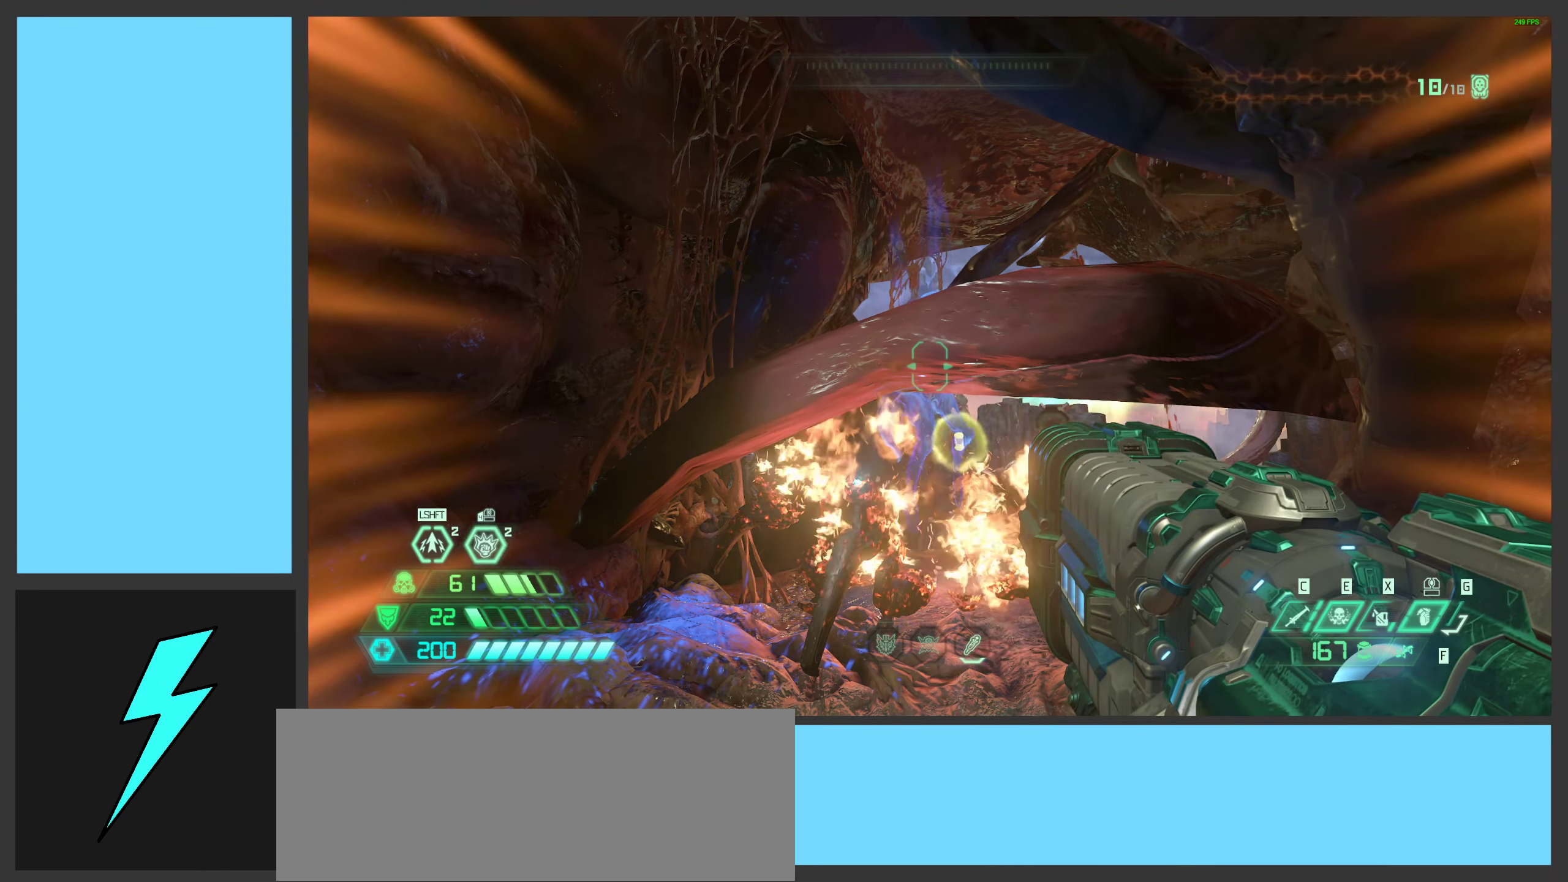
{"keys": [], "mouse": [], "events": []}
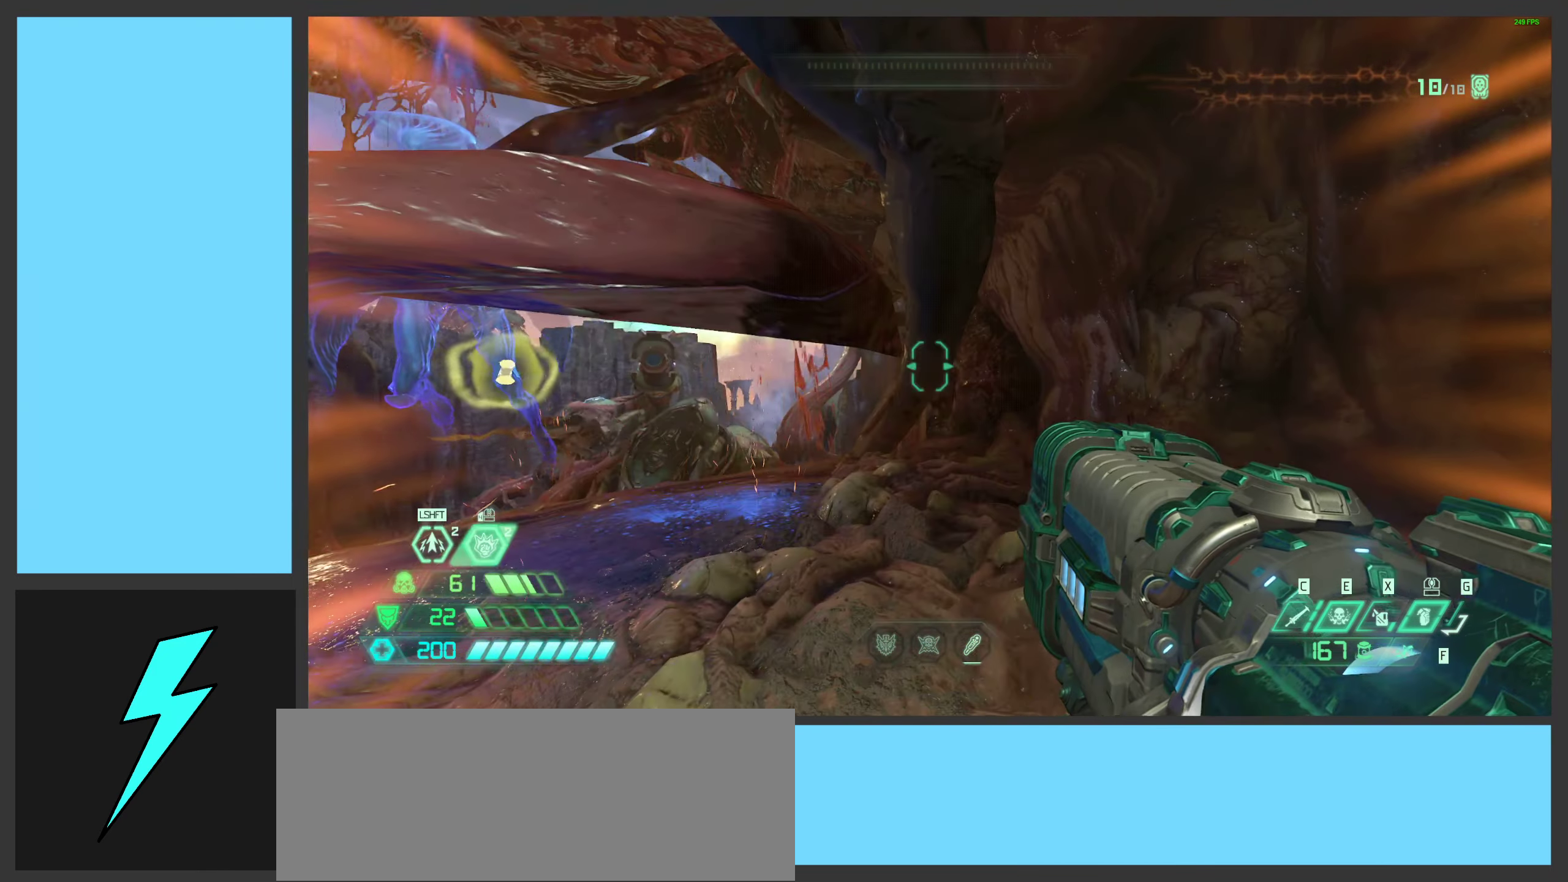
{"keys": ["w"], "mouse": [], "events": [[400, "w", "down"]]}
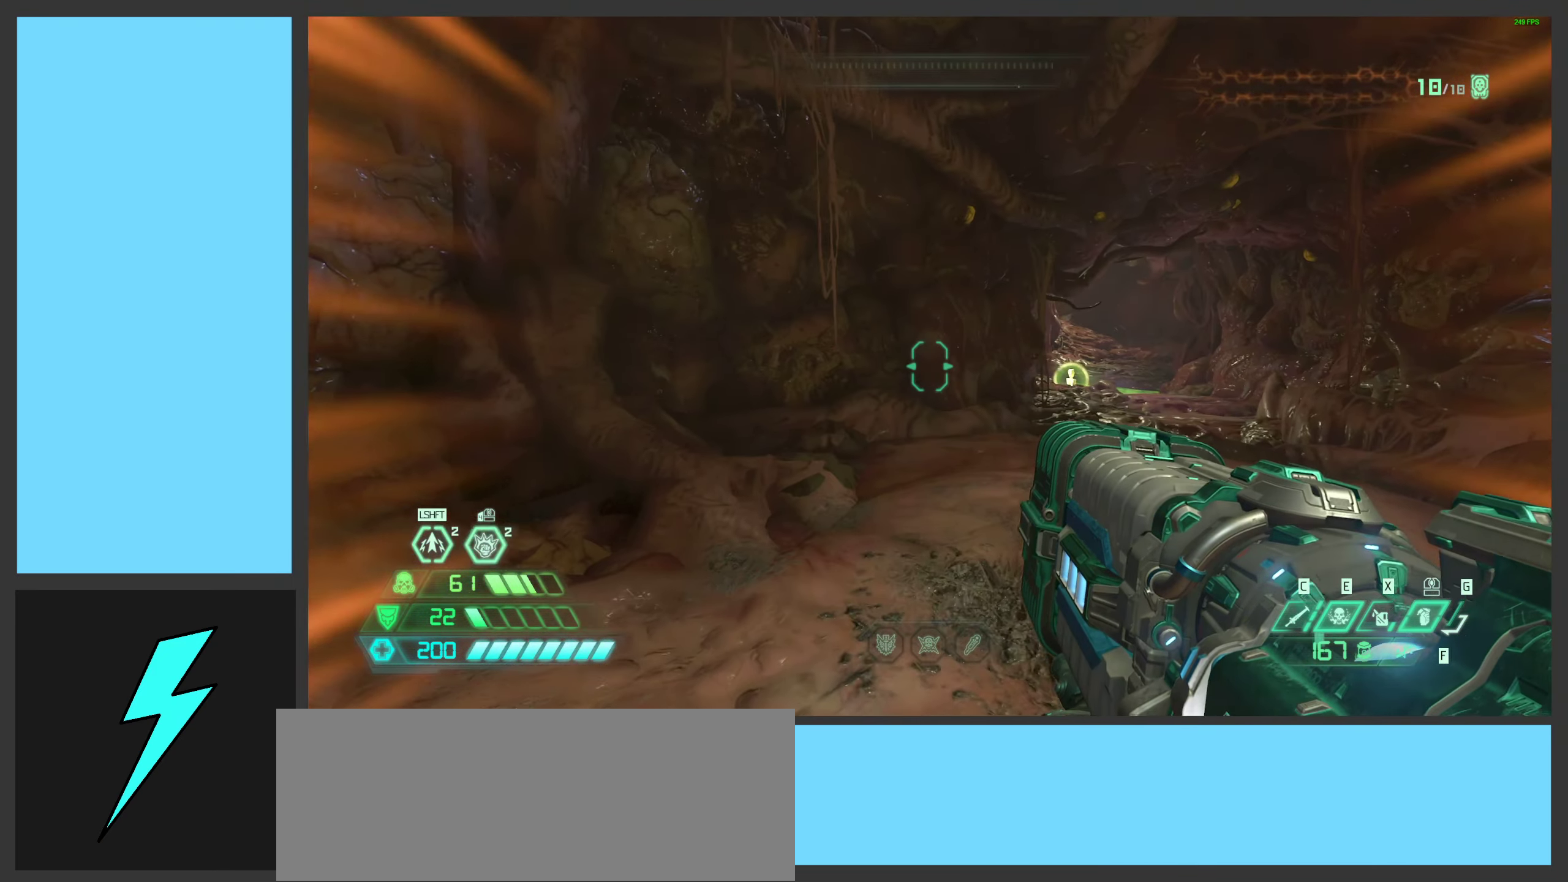
{"keys": ["w"], "mouse": [], "events": [[17, "d", "down"], [217, "d", "up"]]}
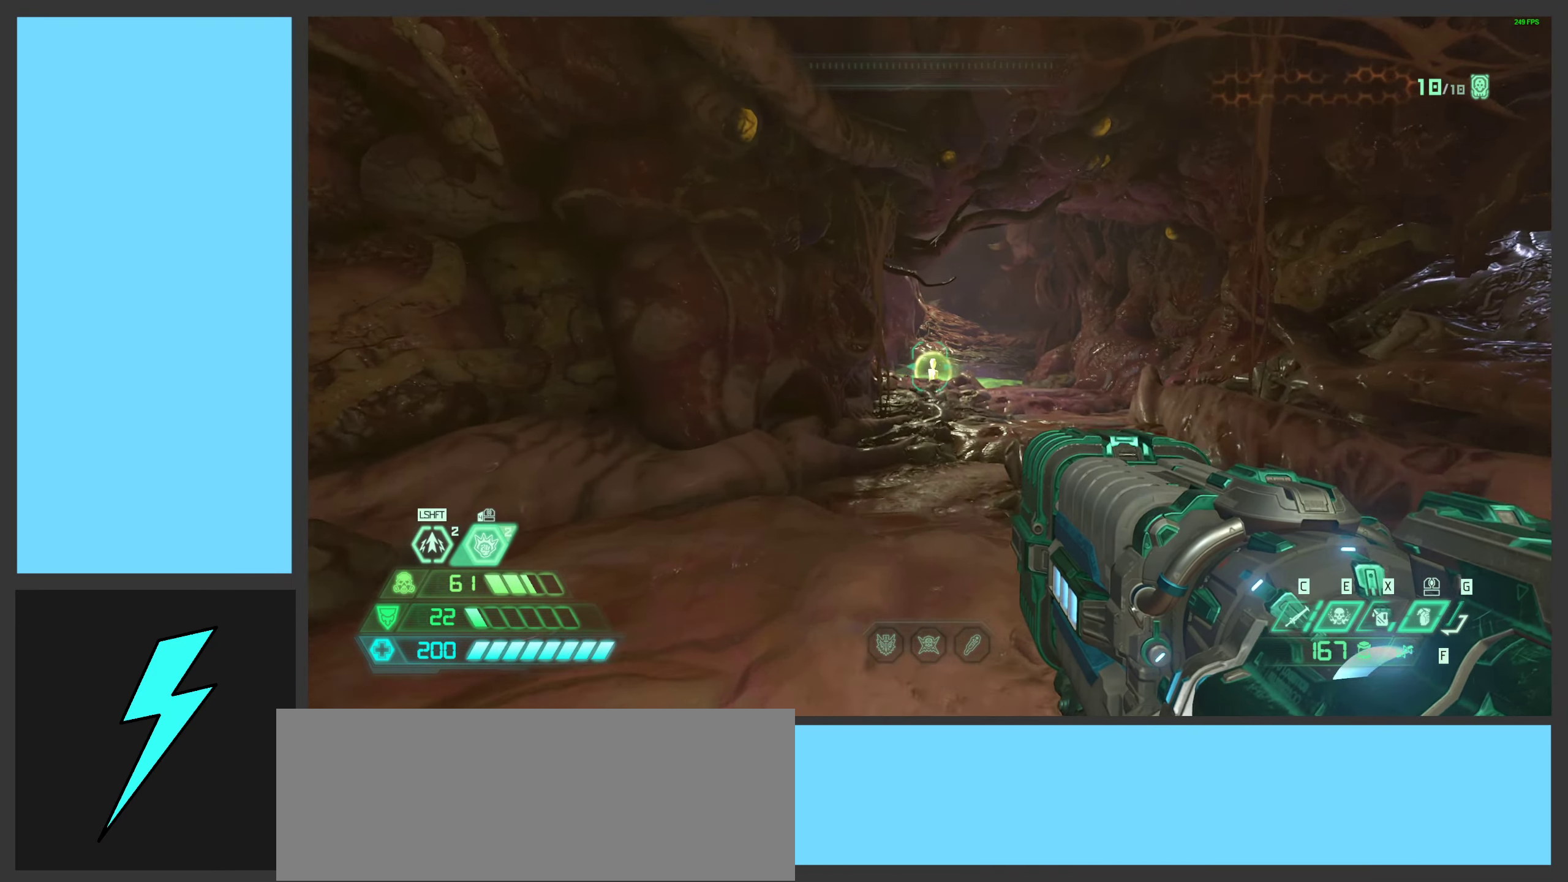
{"keys": ["s"], "mouse": [], "events": [[67, "w", "up"], [417, "s", "down"]]}
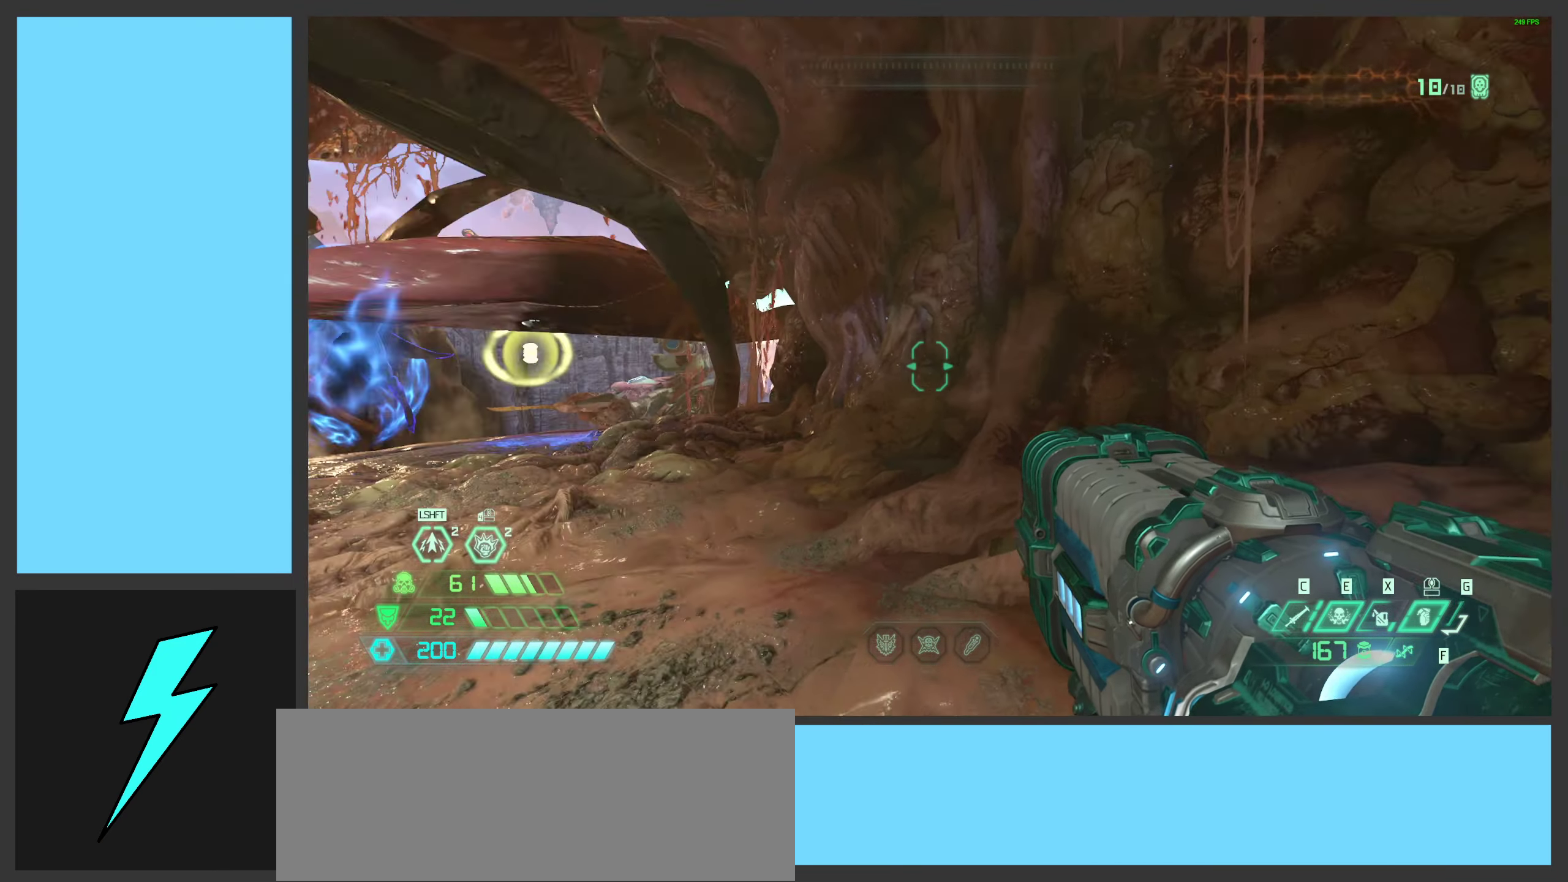
{"keys": ["d", "w"], "mouse": [], "events": [[83, "d", "down"], [200, "s", "up"], [400, "w", "down"]]}
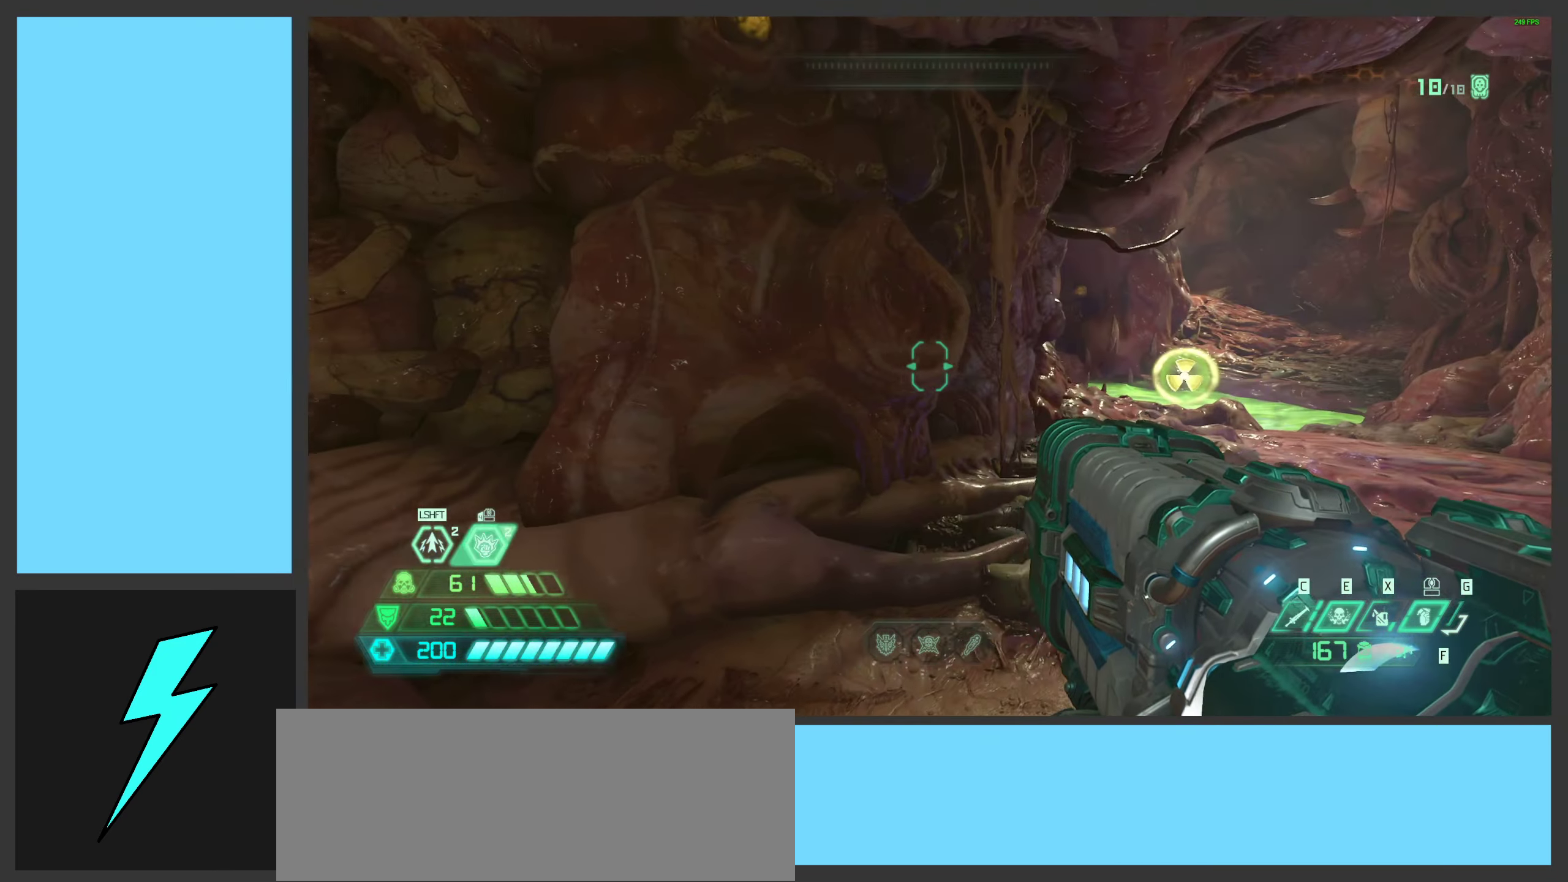
{"keys": ["w"], "mouse": [], "events": [[134, "d", "up"], [250, "shift", "down"], [384, "shift", "up"]]}
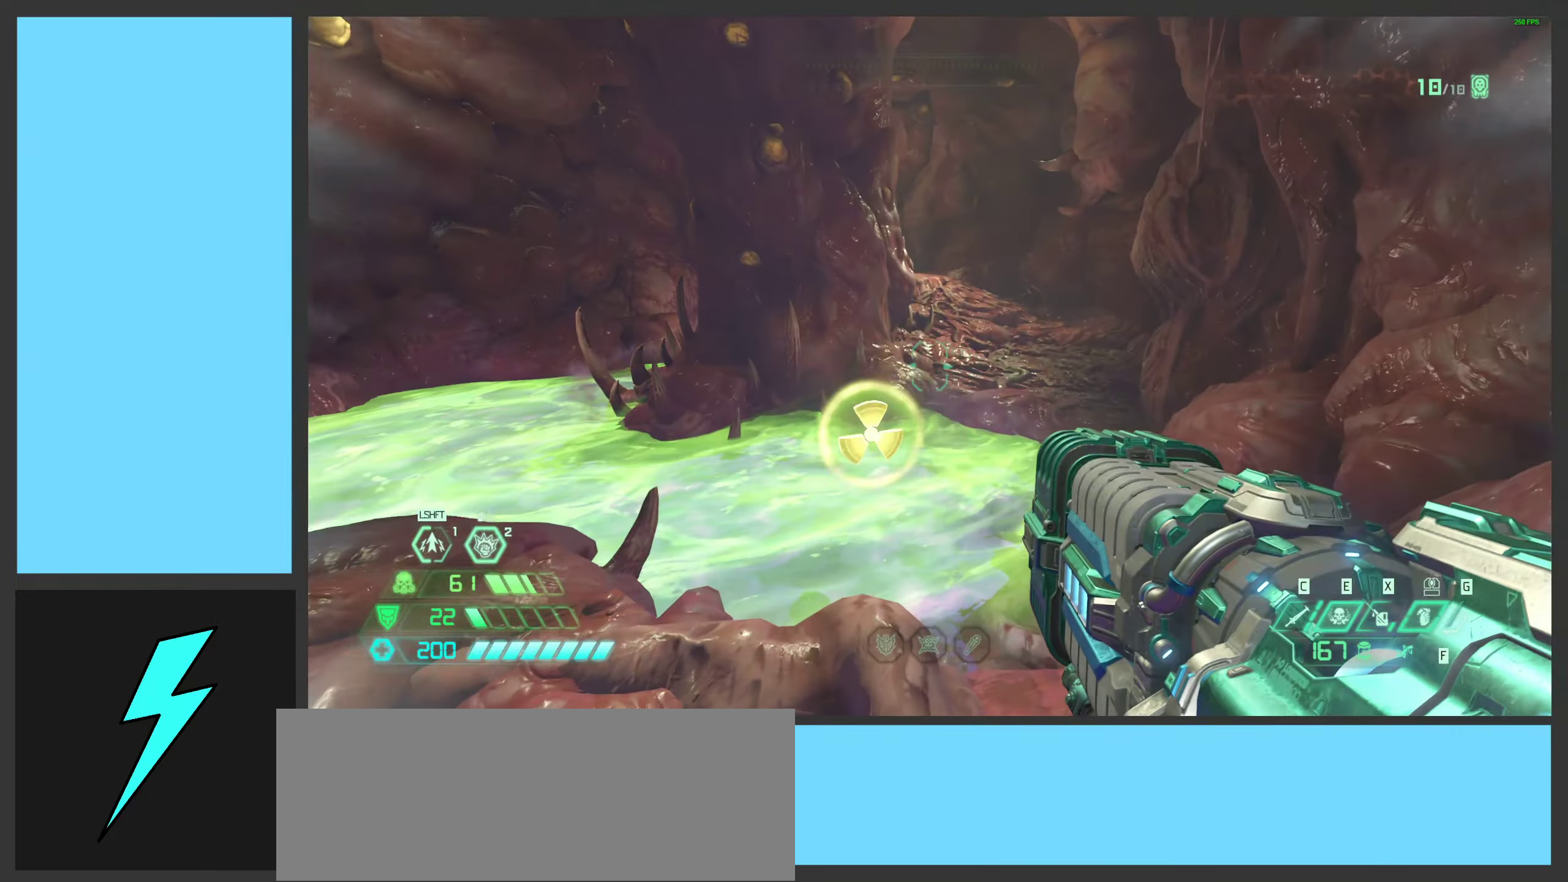
{"keys": ["w"], "mouse": [], "events": []}
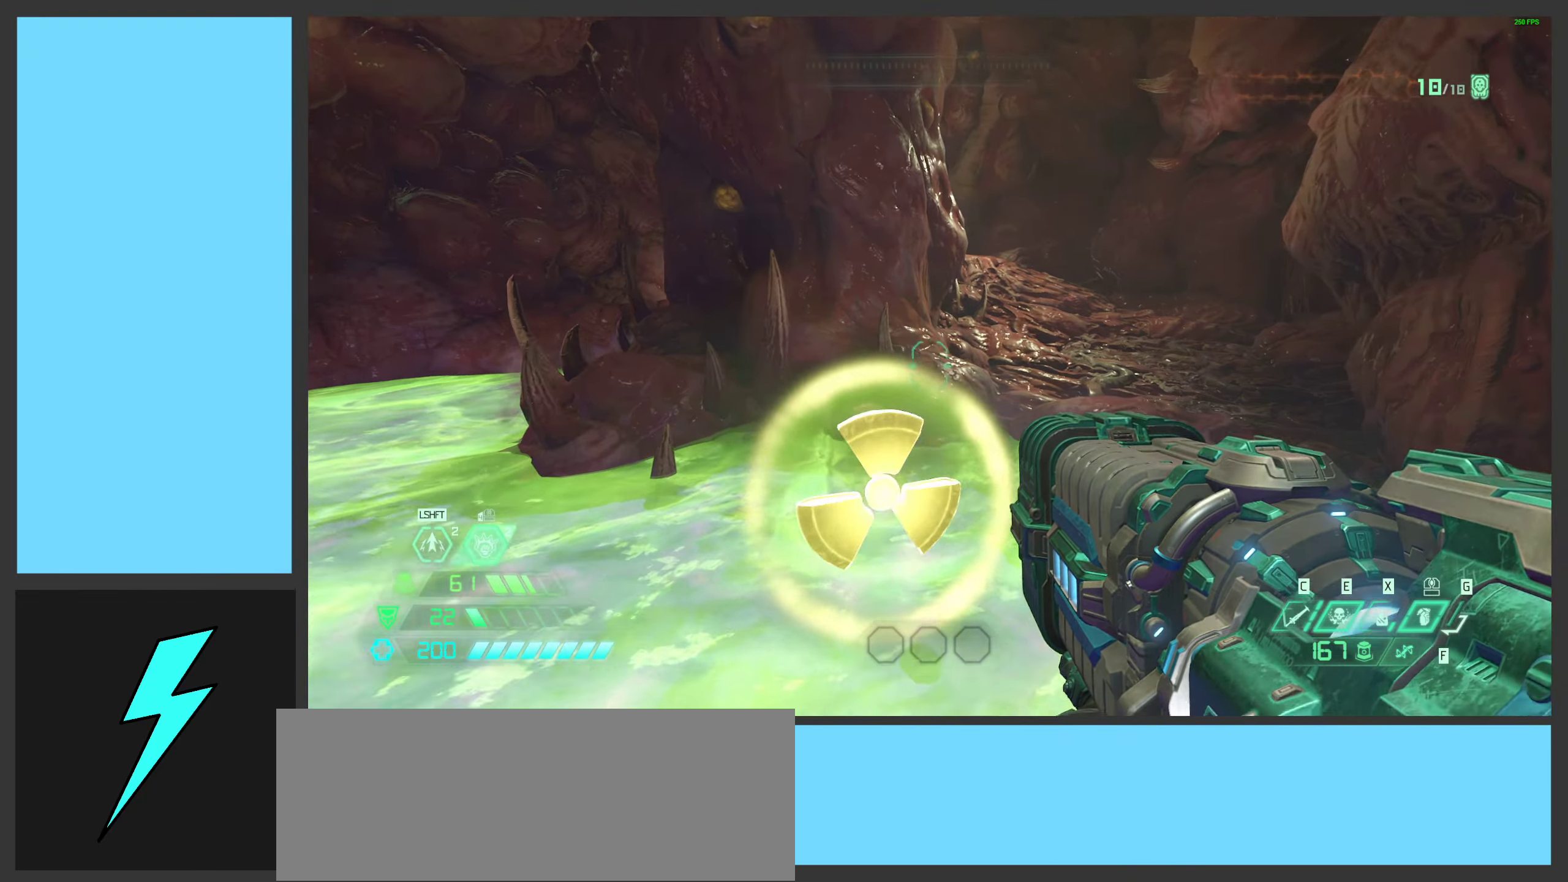
{"keys": ["w"], "mouse": [], "events": [[217, "shift", "down"], [367, "shift", "up"]]}
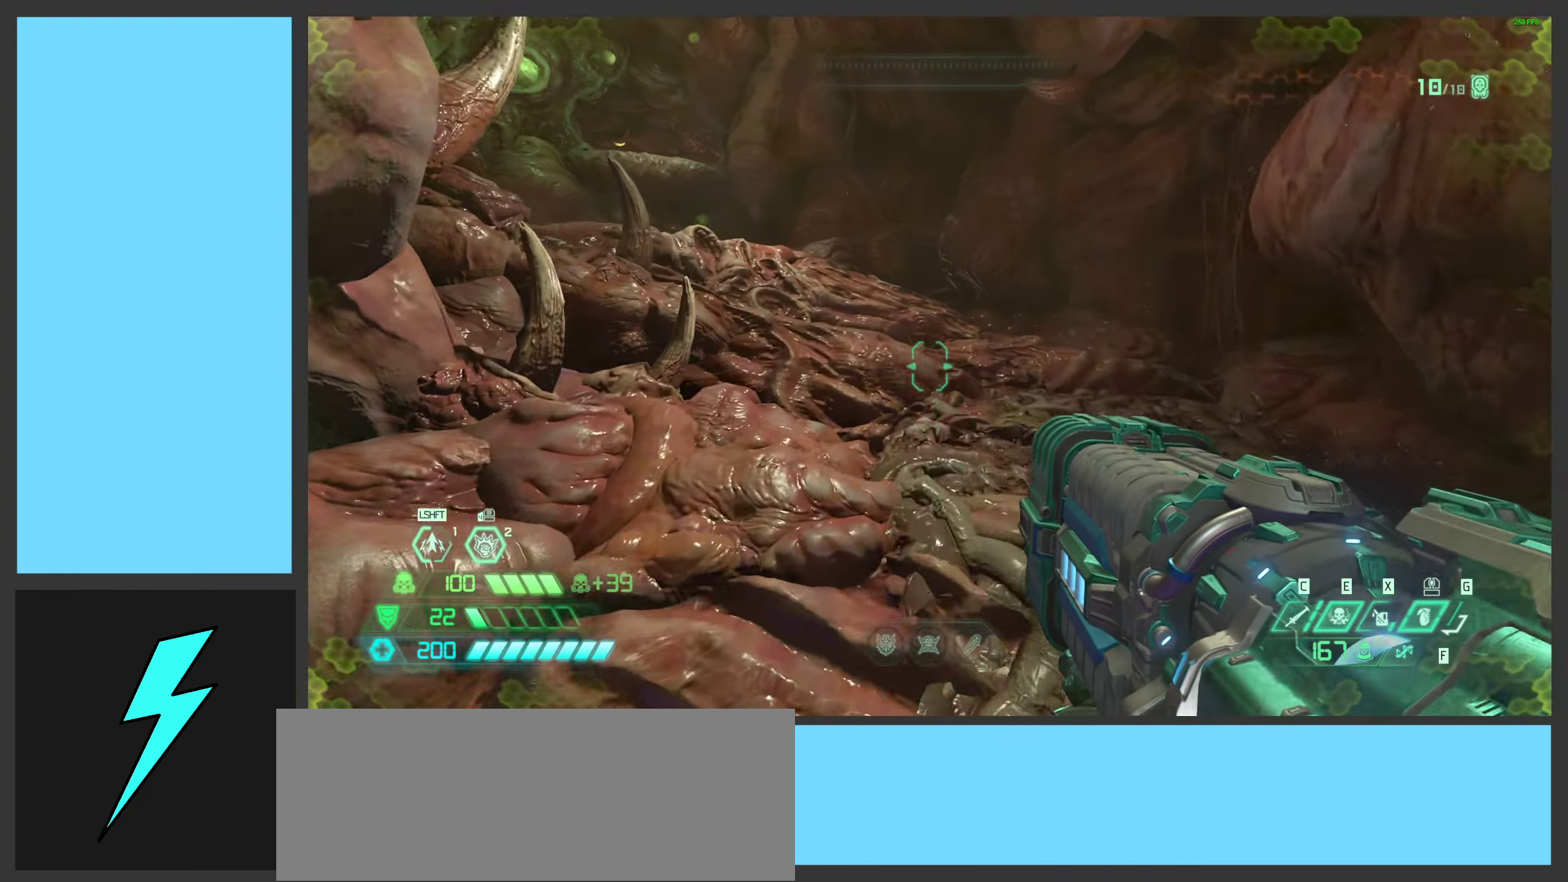
{"keys": ["shift", "w"], "mouse": [], "events": [[400, "shift", "down"]]}
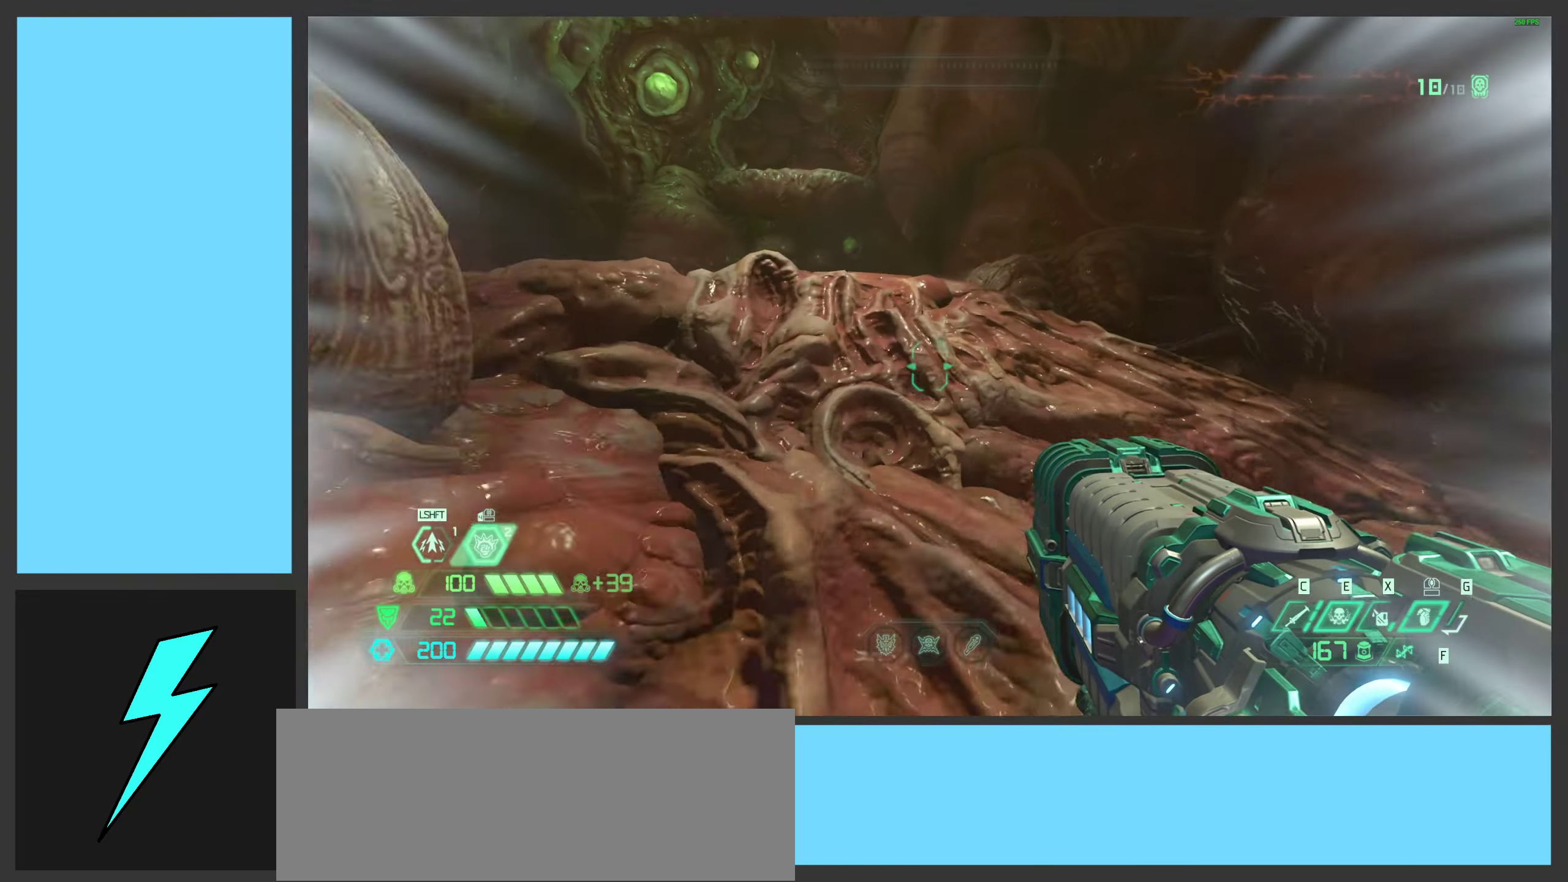
{"keys": ["w"], "mouse": [], "events": [[67, "shift", "up"]]}
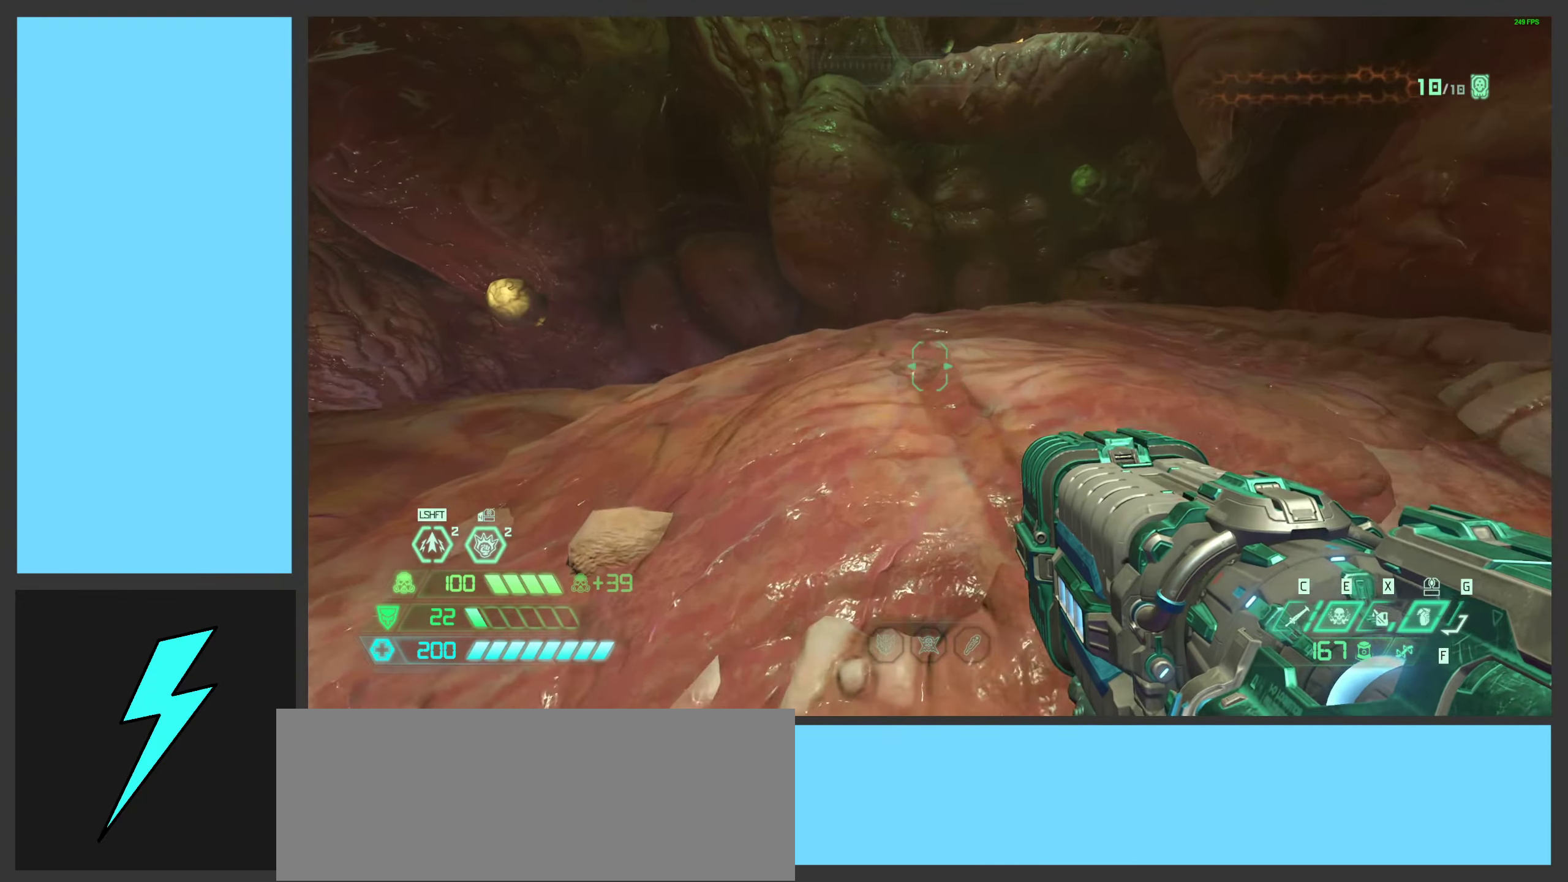
{"keys": ["space", "w"], "mouse": [], "events": [[400, "space", "down"]]}
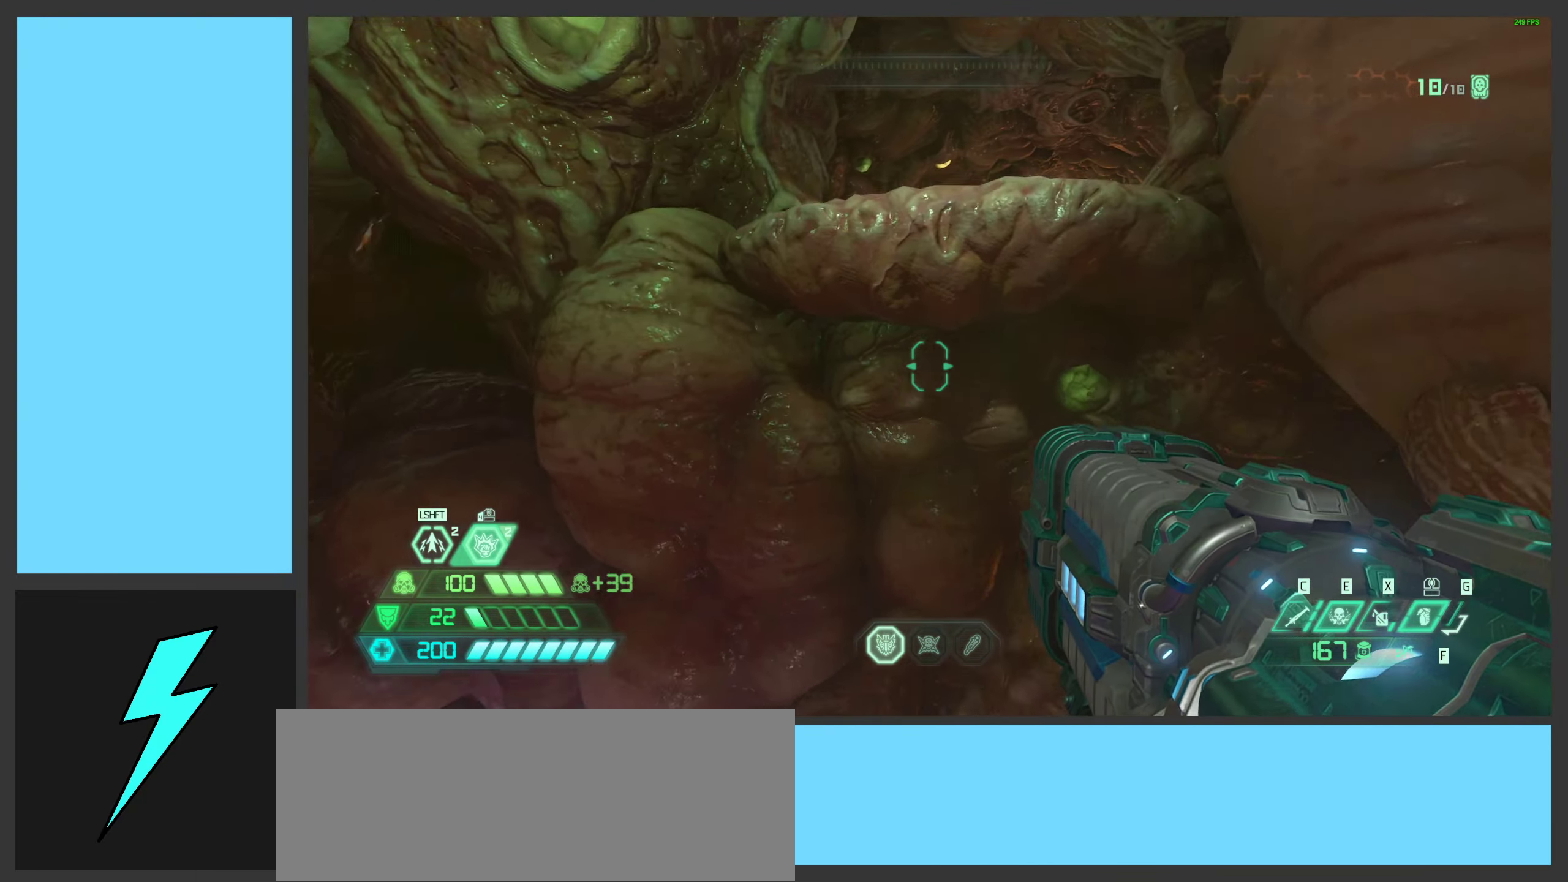
{"keys": ["w"], "mouse": [], "events": [[50, "space", "up"], [150, "space", "down"], [334, "space", "up"]]}
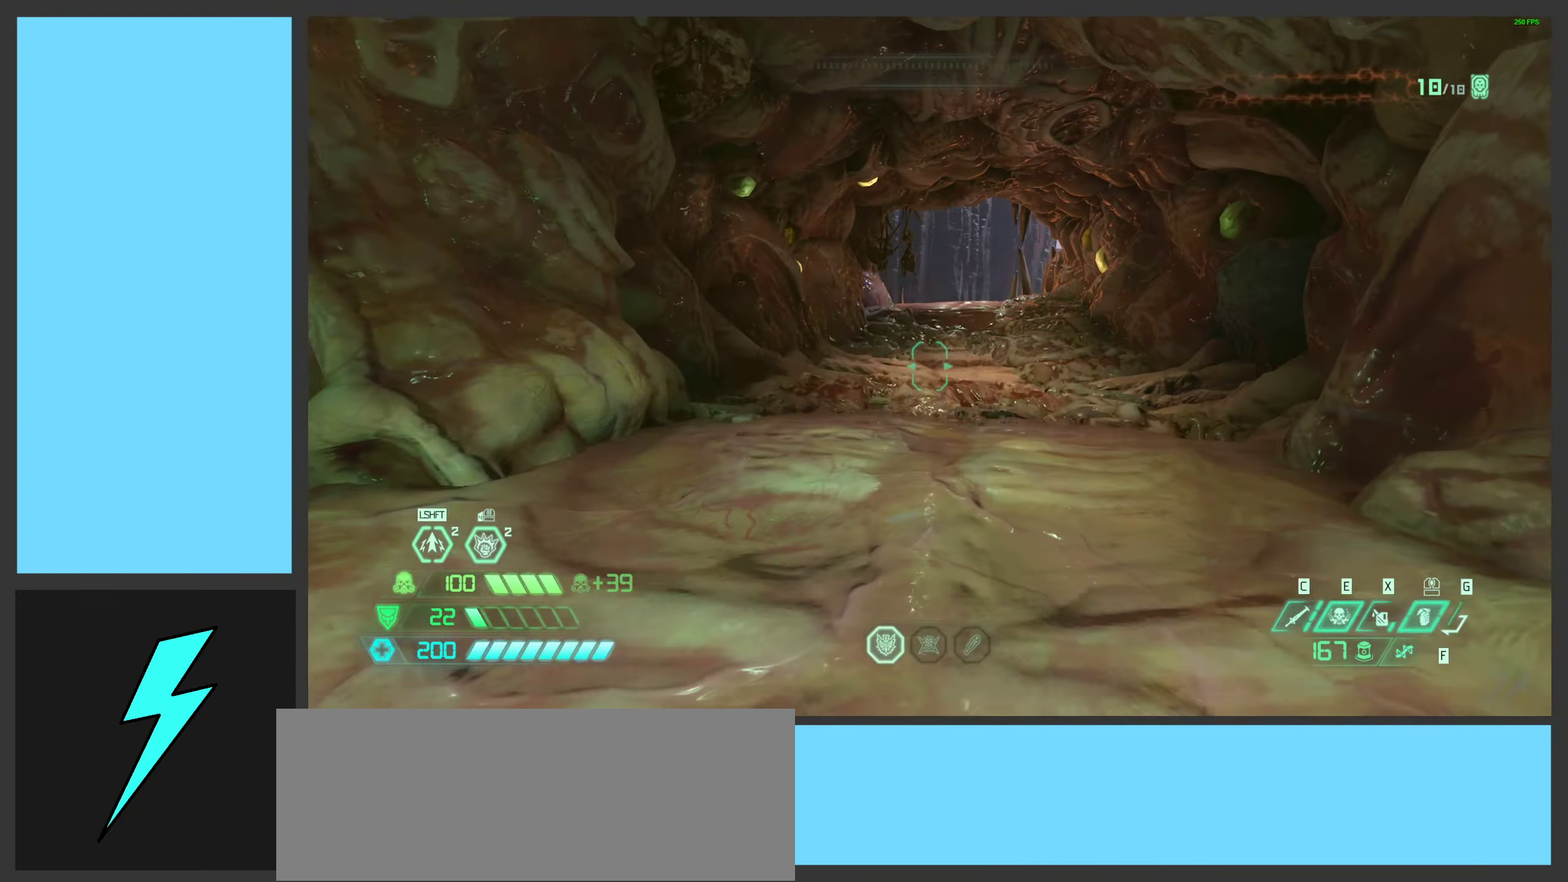
{"keys": ["w"], "mouse": [], "events": [[217, "shift", "down"], [400, "shift", "up"]]}
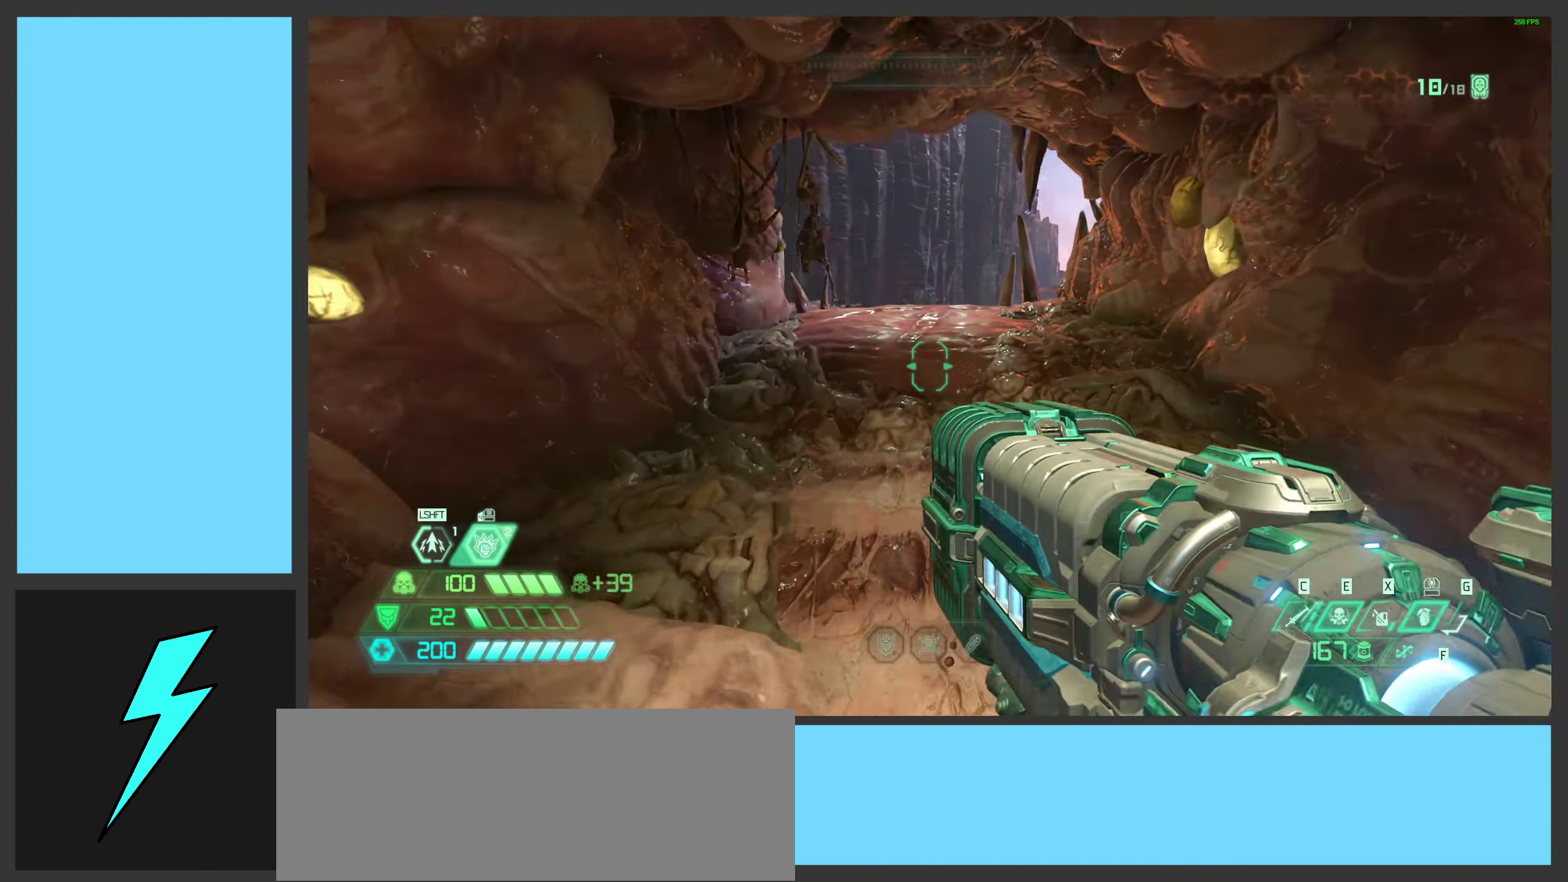
{"keys": ["w"], "mouse": [], "events": [[284, "shift", "down"], [417, "shift", "up"]]}
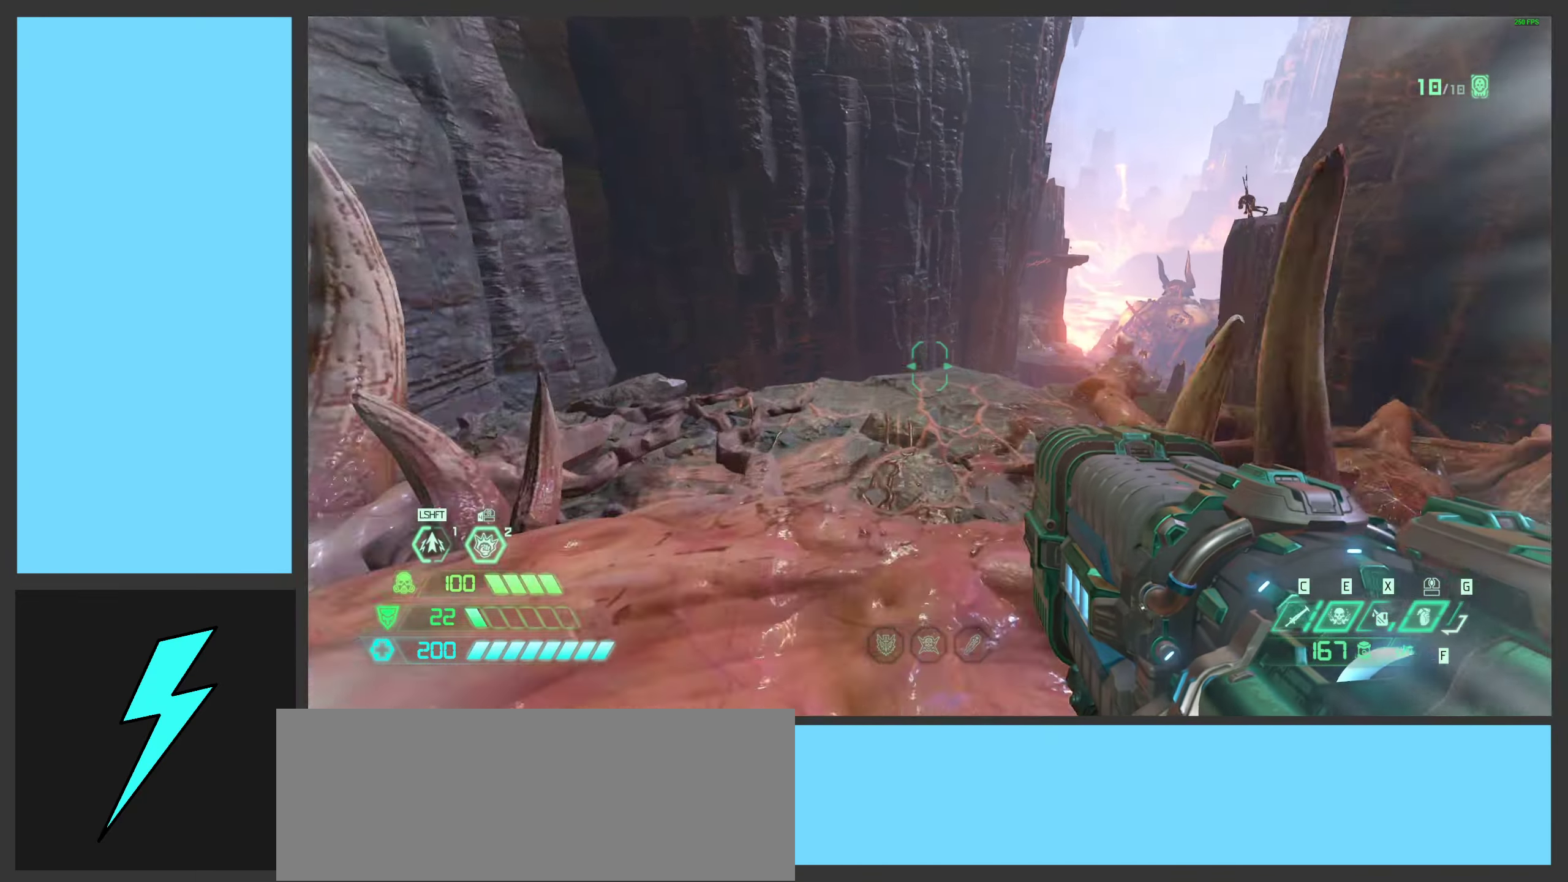
{"keys": ["a", "w"], "mouse": [], "events": [[117, "a", "down"], [234, "w", "up"], [367, "w", "down"]]}
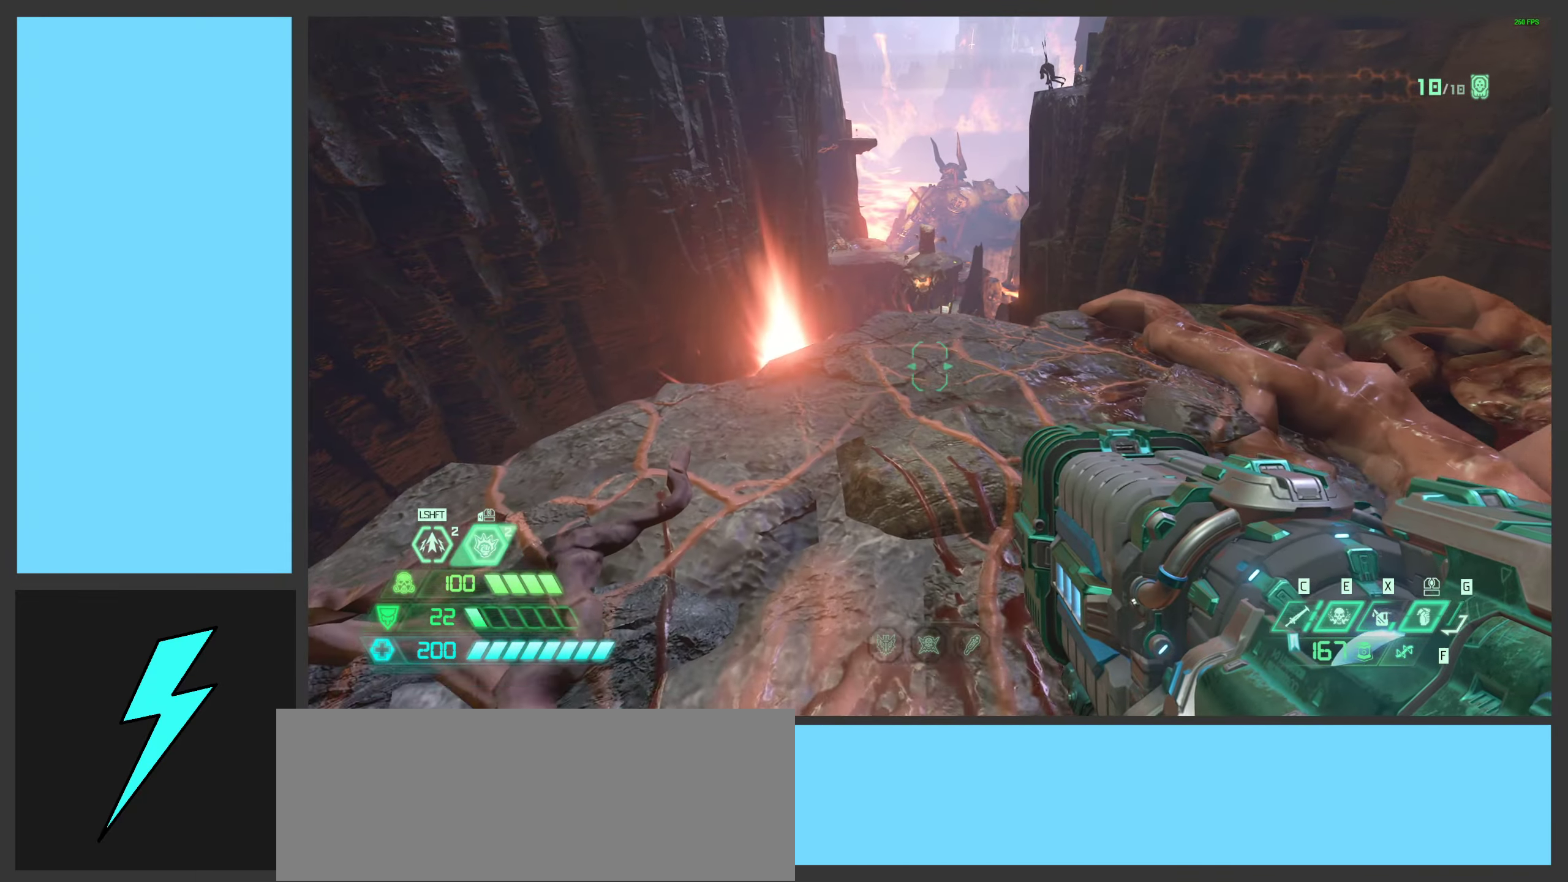
{"keys": [], "mouse": [], "events": [[100, "a", "up"], [167, "w", "up"]]}
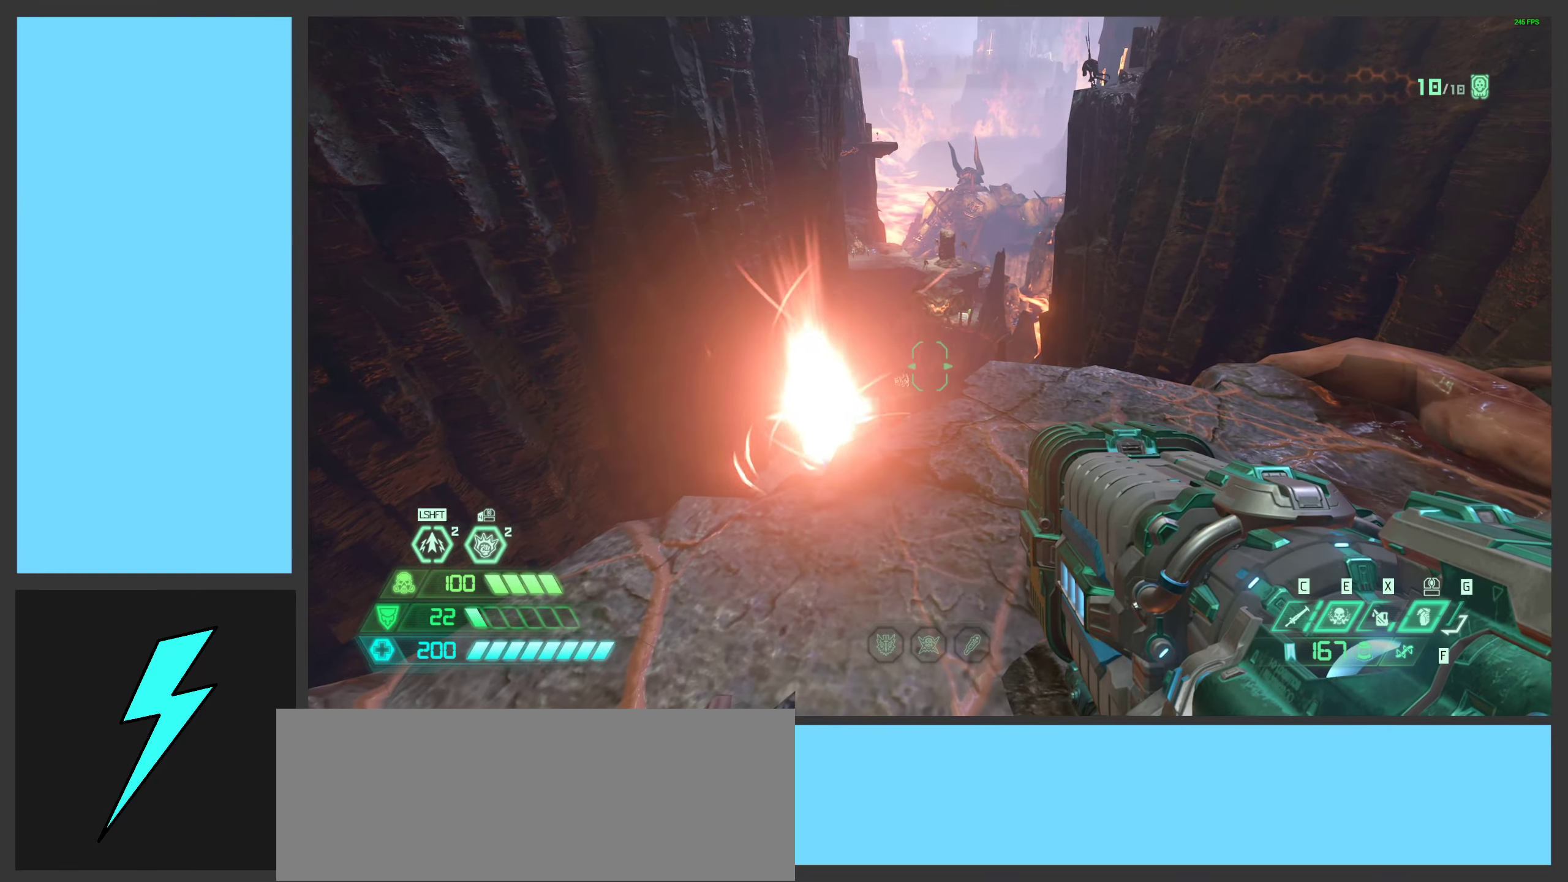
{"keys": [], "mouse": [], "events": []}
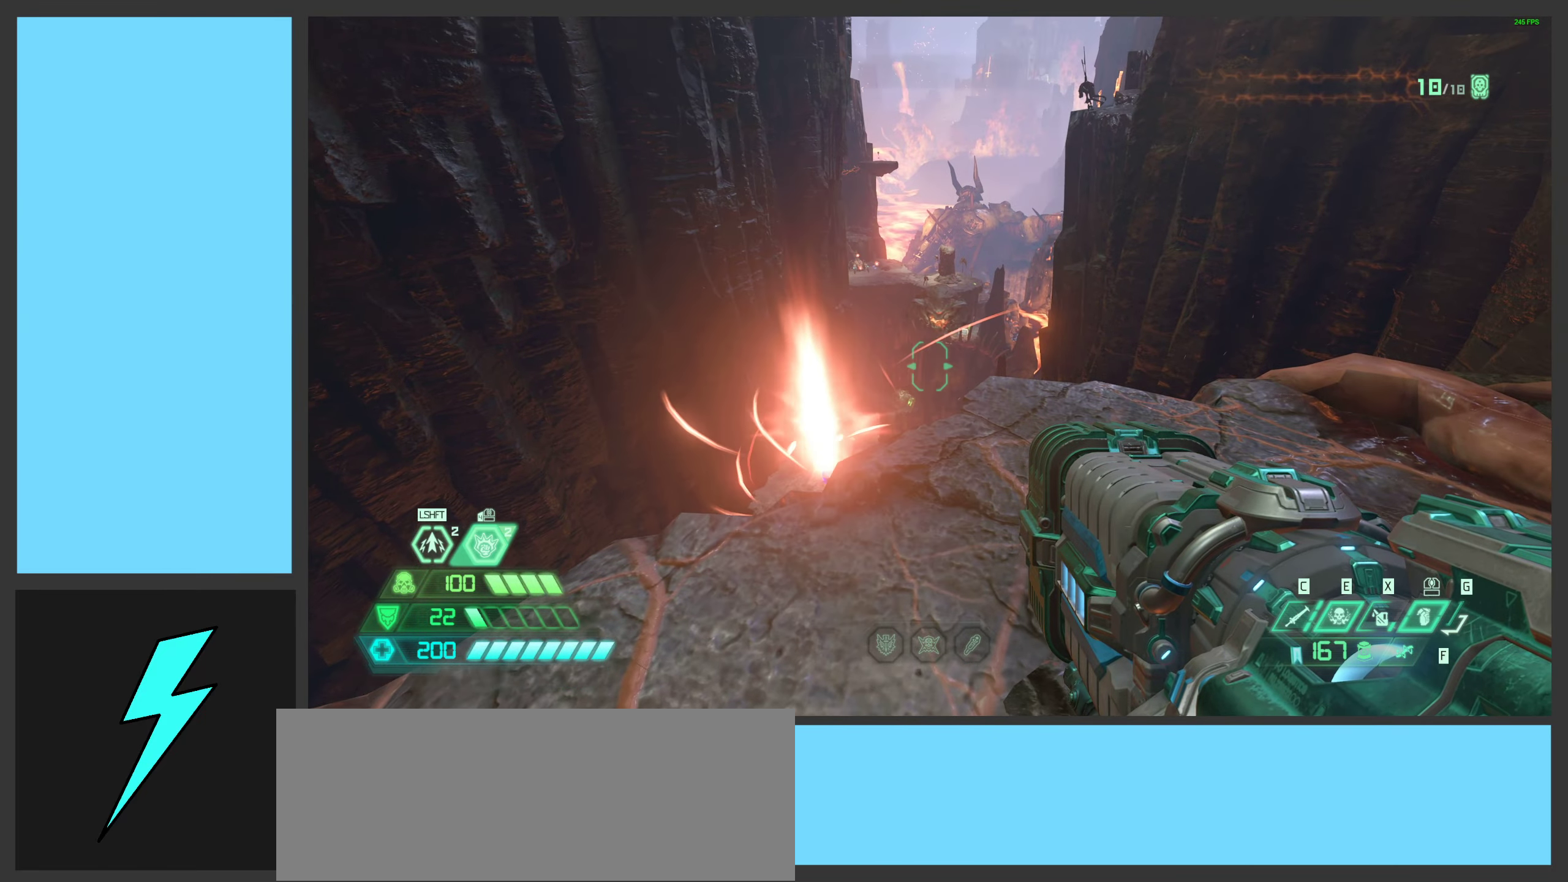
{"keys": ["d"], "mouse": ["left", "right"], "events": [[100, "mouse_right", "down"], [216, "mouse_left", "down"], [216, "w", "down"], [383, "w", "up"], [500, "d", "down"]]}
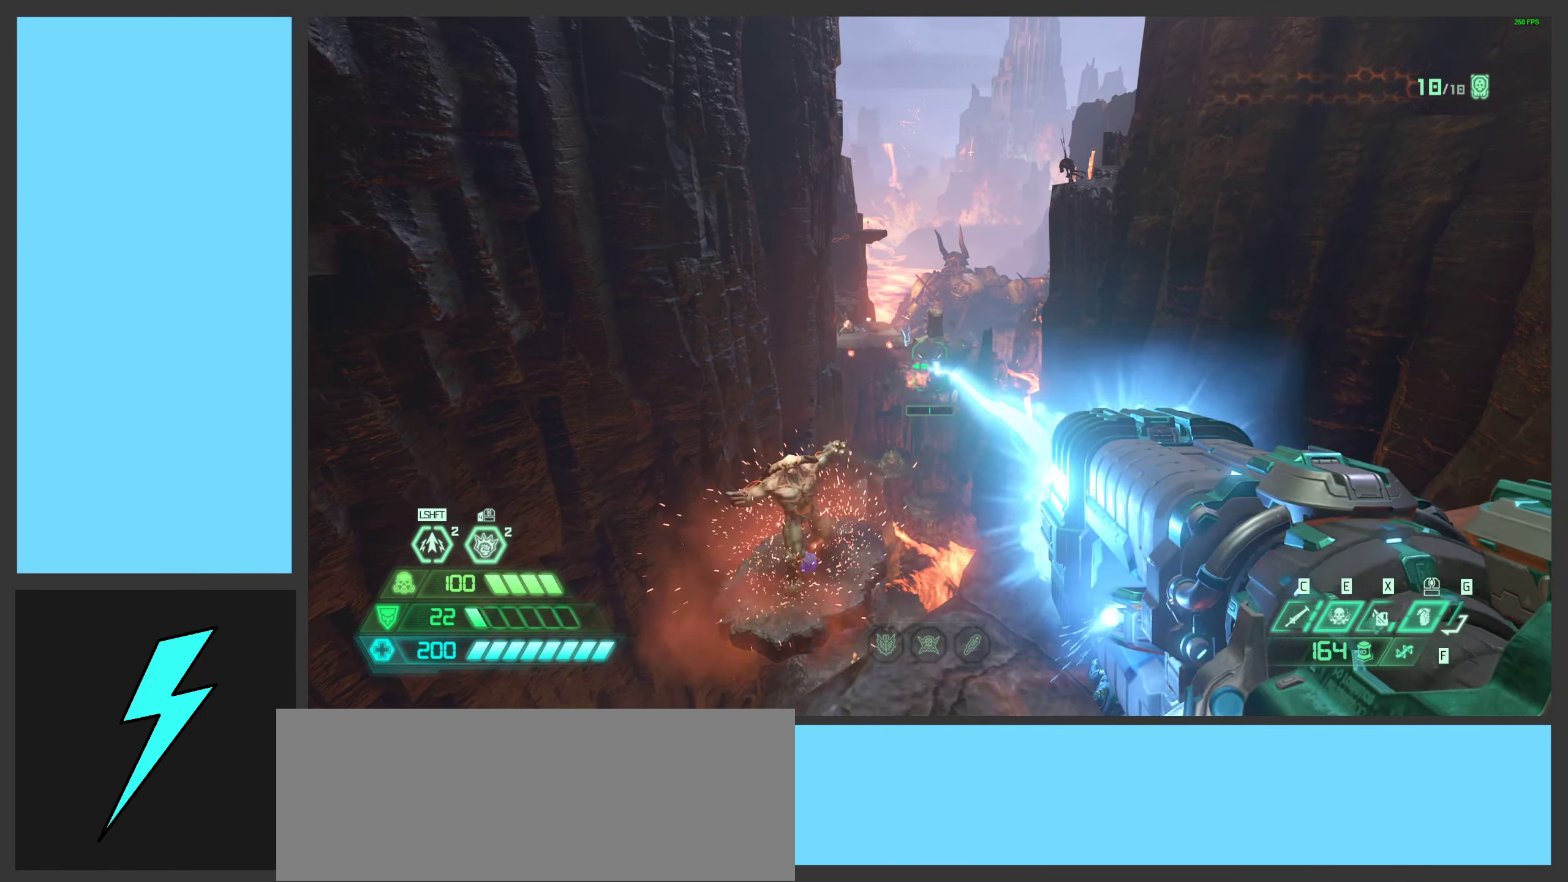
{"keys": ["q"], "mouse": [], "events": [[200, "d", "up"], [433, "q", "down"], [466, "mouse_right", "up"], [483, "mouse_left", "up"]]}
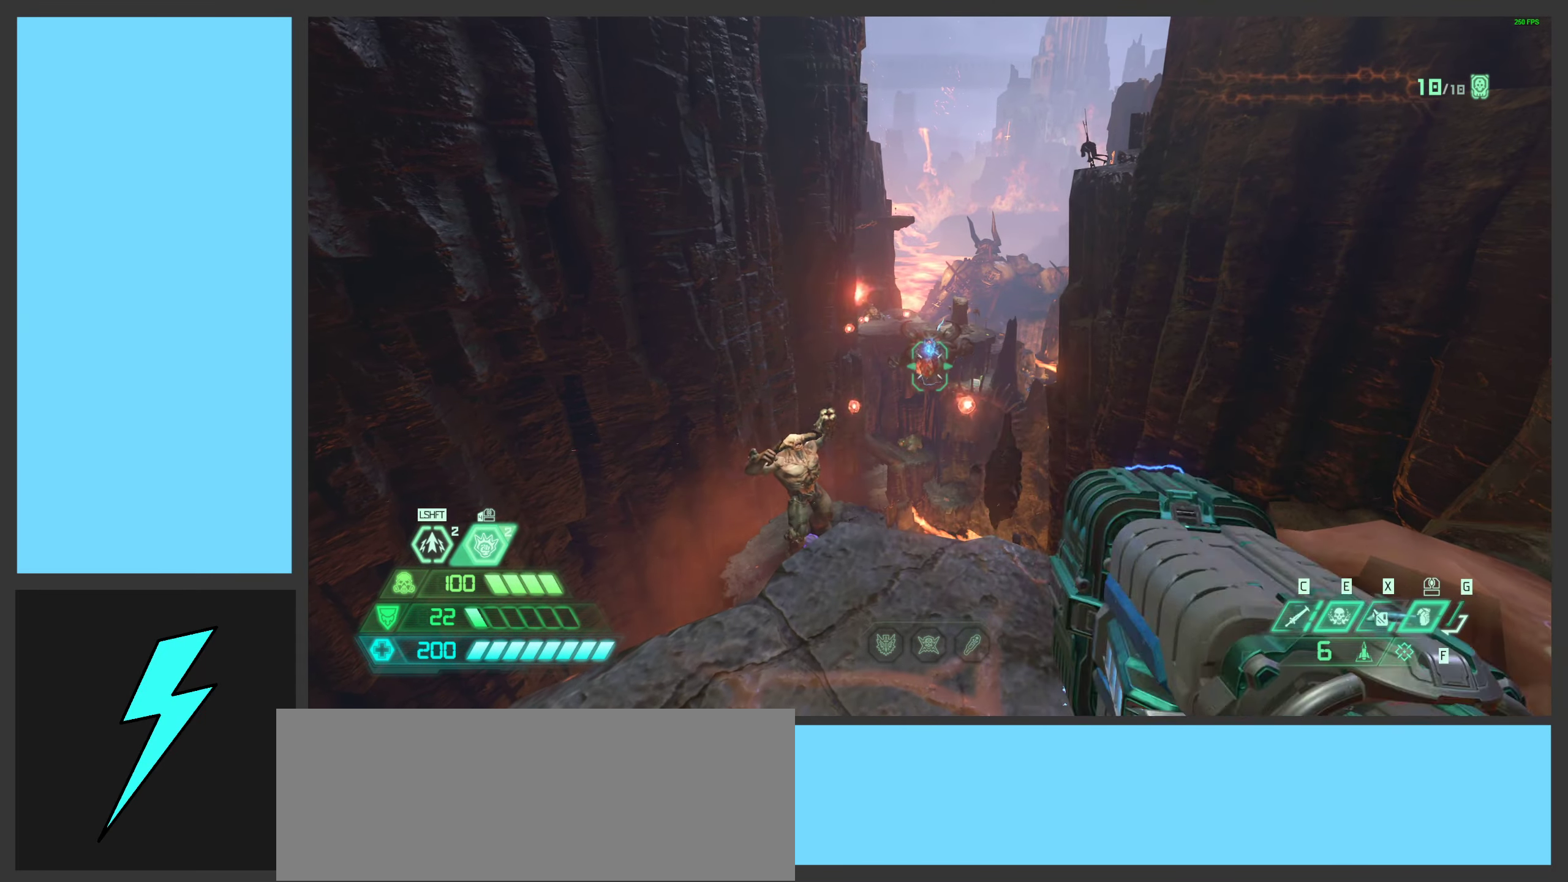
{"keys": ["s"], "mouse": ["left", "right"], "events": [[50, "w", "down"], [83, "q", "up"], [216, "w", "up"], [250, "mouse_left", "down"], [350, "mouse_right", "down"], [366, "mouse_left", "up"], [383, "s", "down"], [500, "mouse_left", "down"]]}
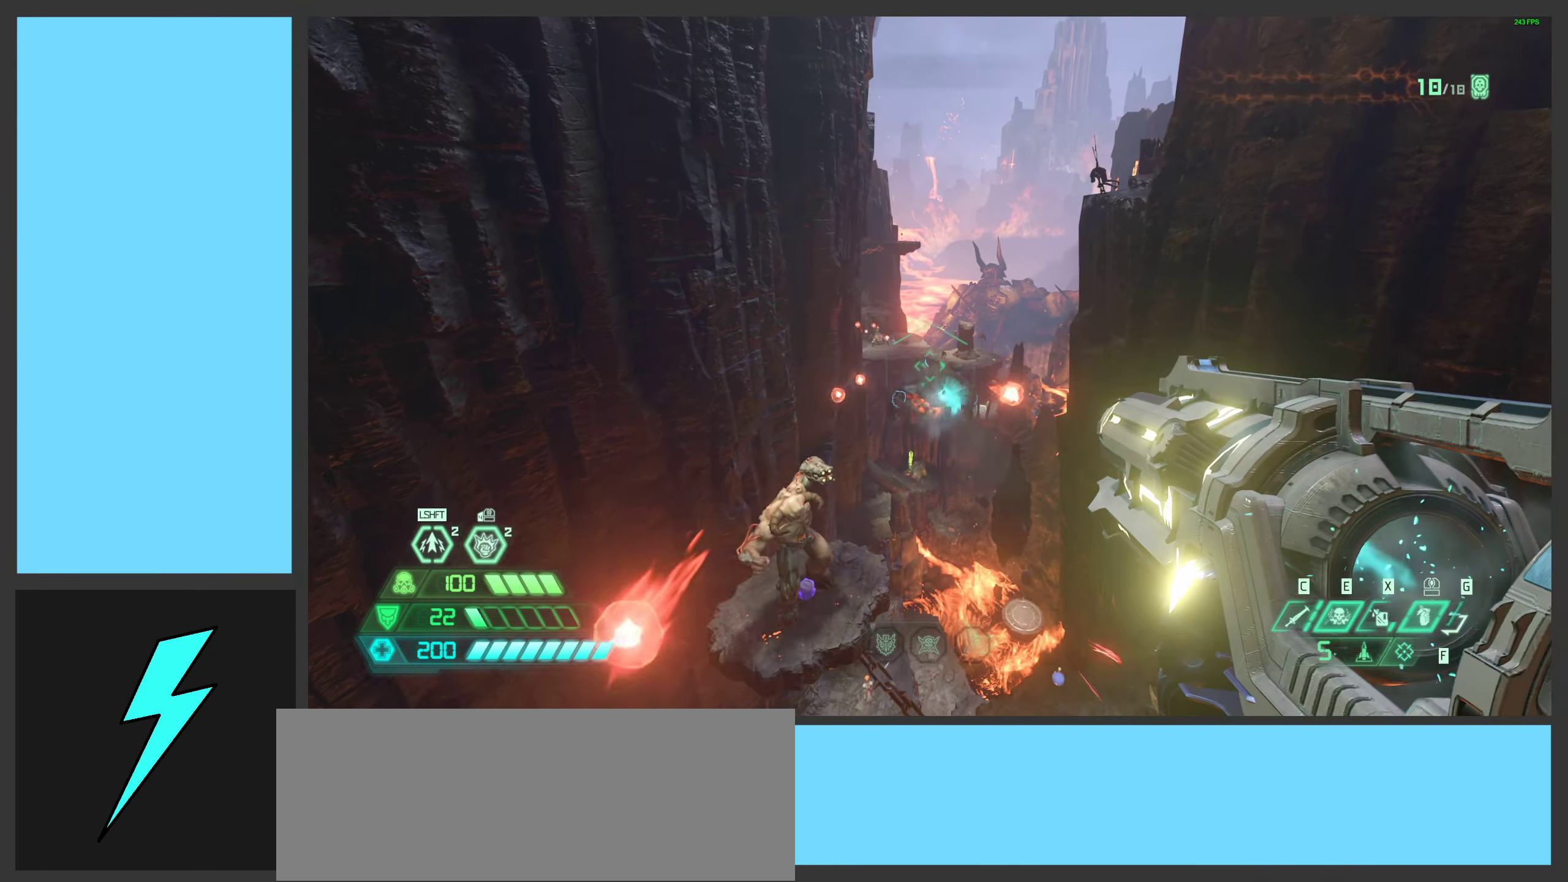
{"keys": ["space"], "mouse": ["right"], "events": [[33, "d", "down"], [100, "mouse_left", "up"], [150, "s", "up"], [183, "mouse_left", "down"], [266, "d", "up"], [300, "mouse_left", "up"], [350, "d", "down"], [350, "mouse_left", "down"], [400, "space", "down"], [466, "d", "up"], [466, "mouse_left", "up"]]}
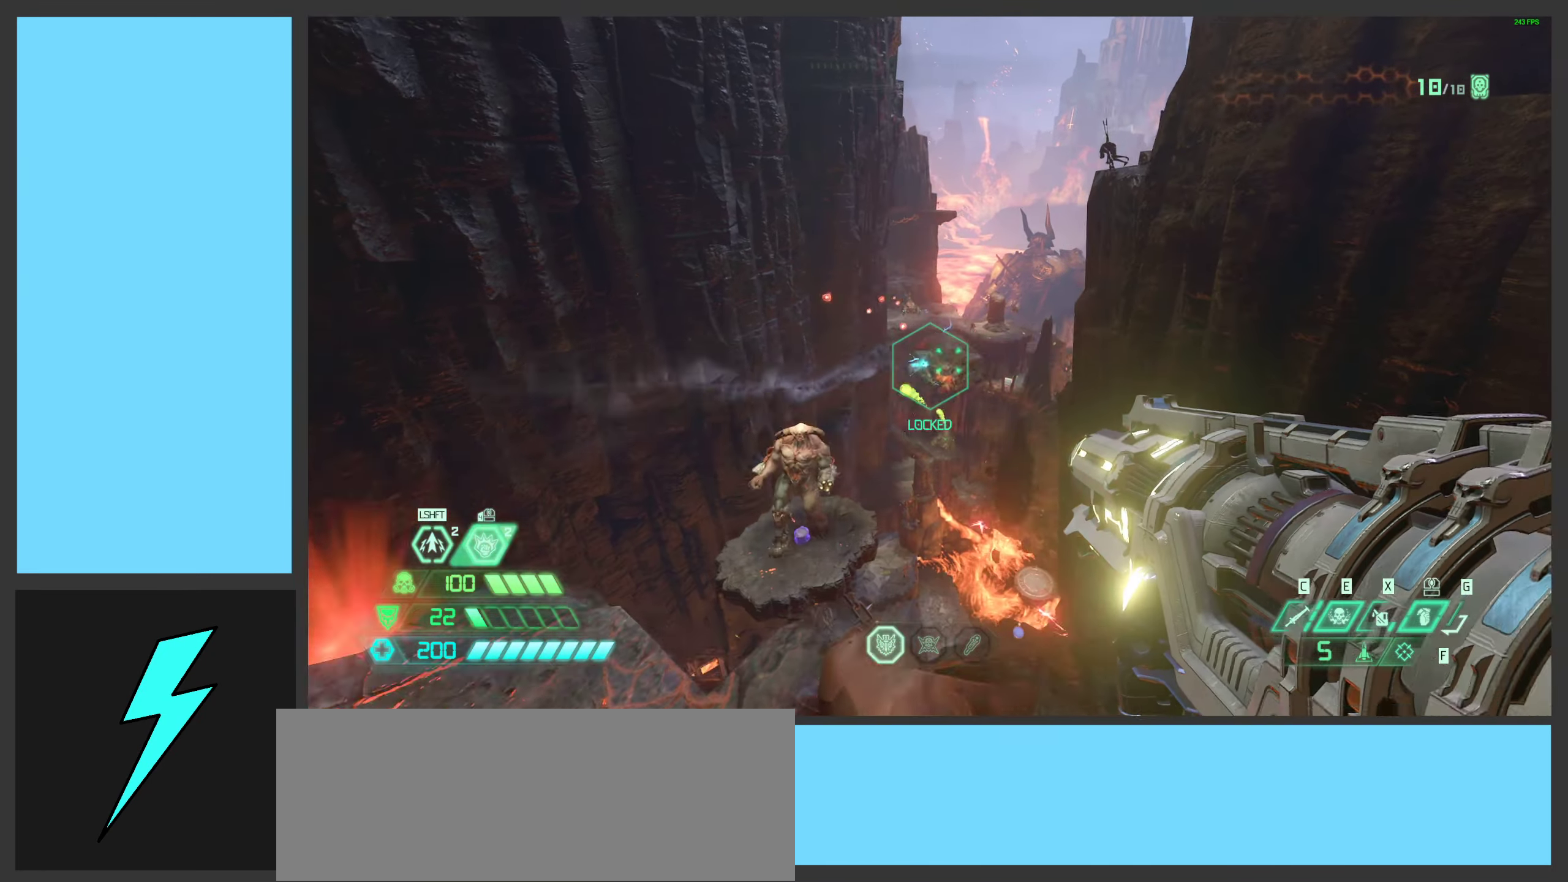
{"keys": ["a", "s"], "mouse": ["right"], "events": [[16, "a", "down"], [33, "mouse_left", "down"], [33, "space", "up"], [150, "mouse_left", "up"], [183, "space", "down"], [216, "mouse_left", "down"], [266, "s", "down"], [316, "mouse_left", "up"], [366, "space", "up"], [400, "mouse_left", "down"], [483, "mouse_left", "up"]]}
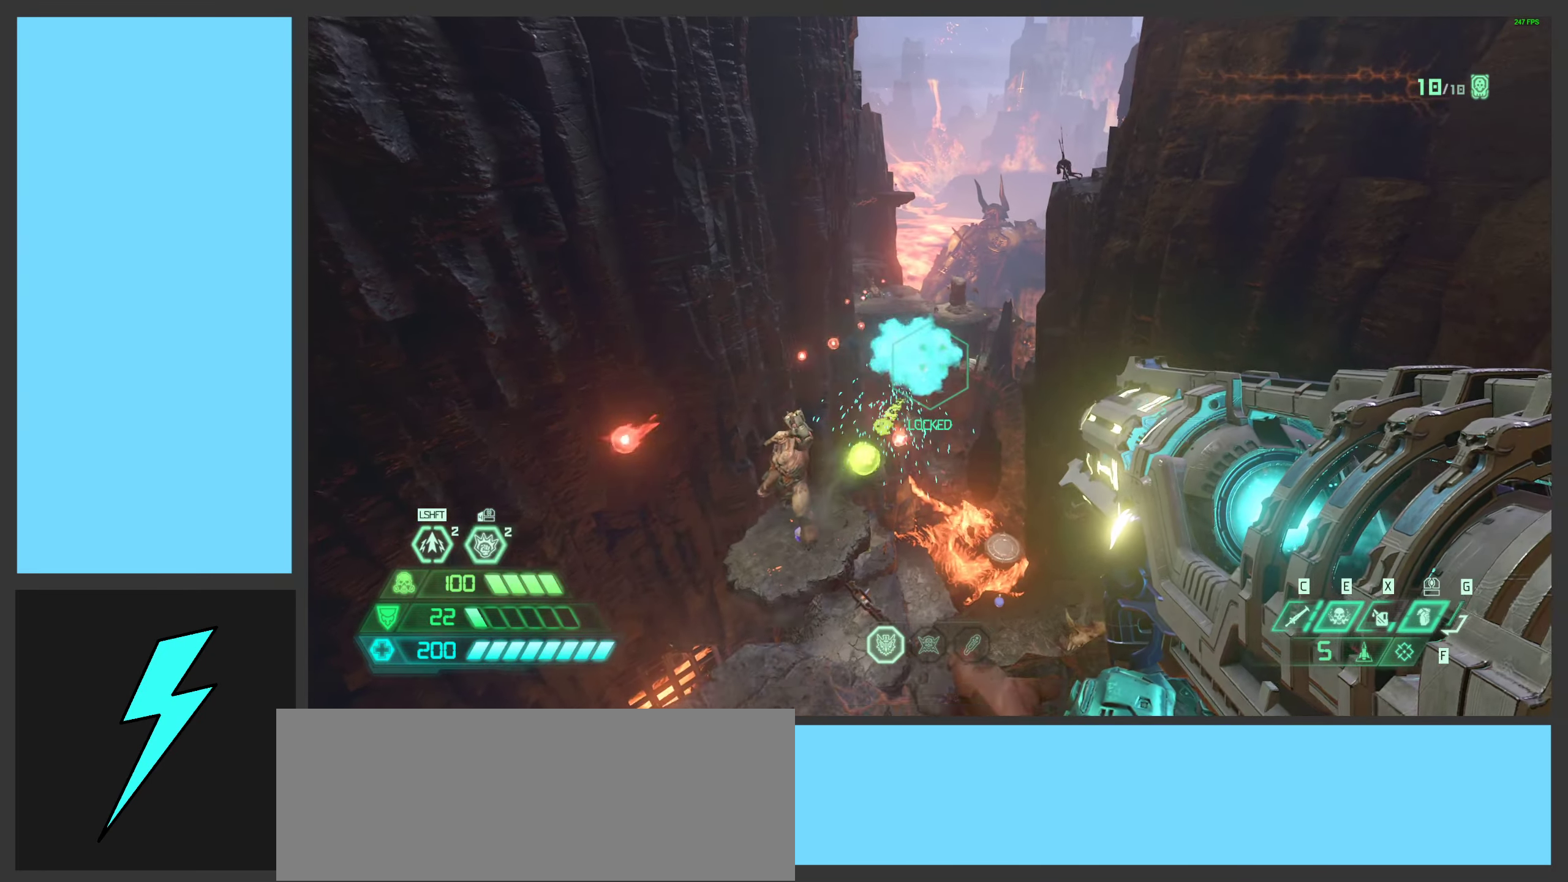
{"keys": ["a", "w"], "mouse": ["left", "right"], "events": [[33, "a", "up"], [66, "s", "up"], [83, "mouse_left", "down"], [166, "mouse_left", "up"], [250, "mouse_left", "down"], [283, "a", "down"], [316, "w", "down"], [350, "mouse_left", "up"], [433, "mouse_left", "down"]]}
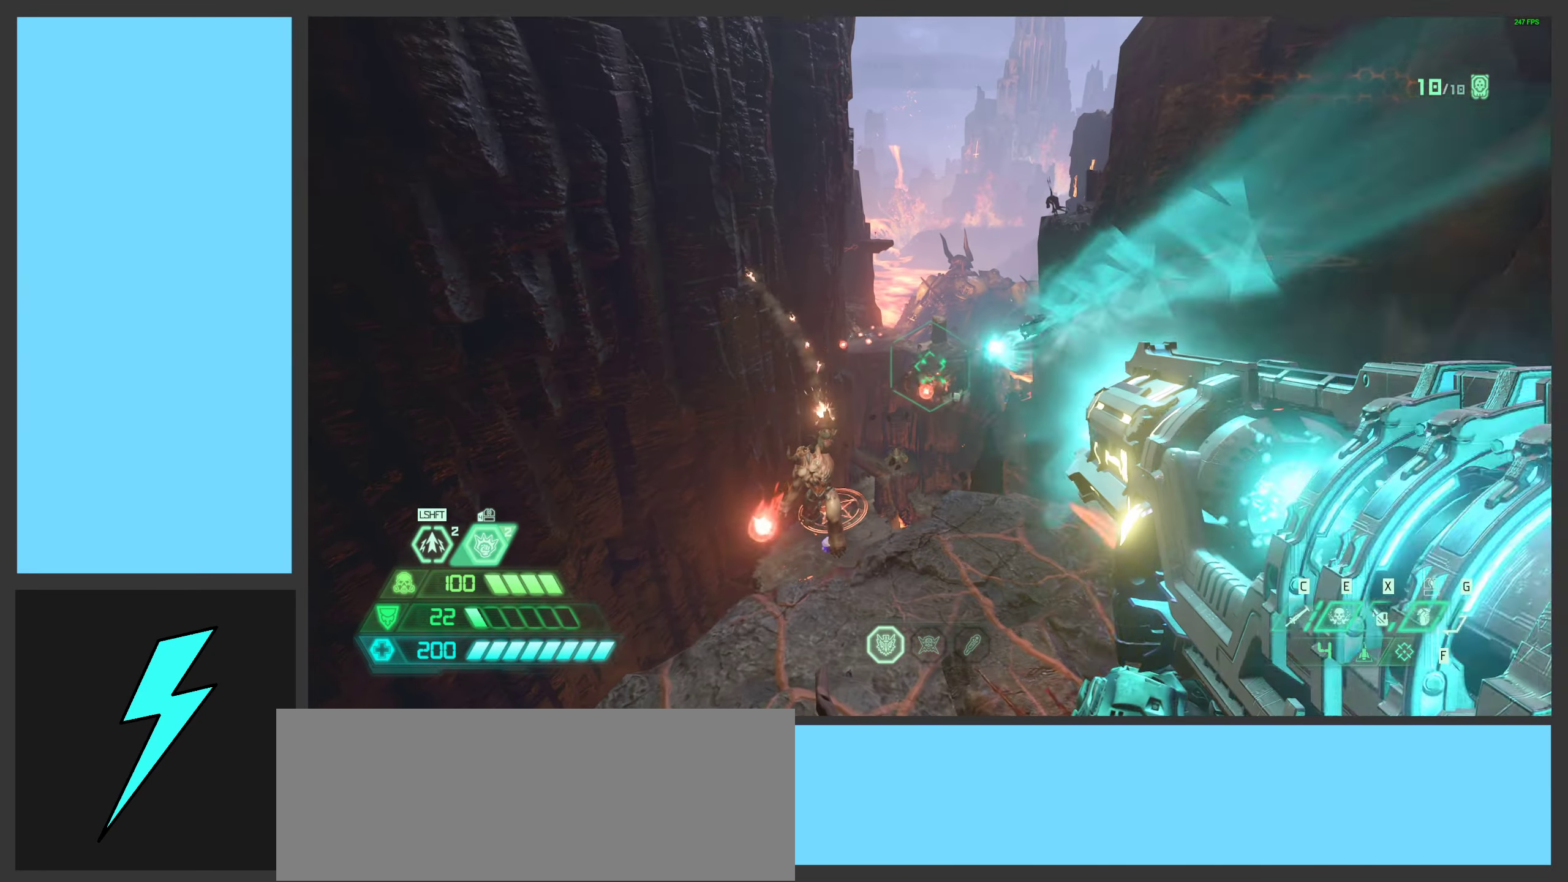
{"keys": ["d", "space"], "mouse": ["left", "right"], "events": [[50, "mouse_left", "up"], [133, "mouse_left", "down"], [233, "mouse_left", "up"], [233, "w", "up"], [283, "d", "down"], [300, "a", "up"], [300, "mouse_left", "down"], [416, "mouse_left", "up"], [416, "space", "down"], [500, "mouse_left", "down"]]}
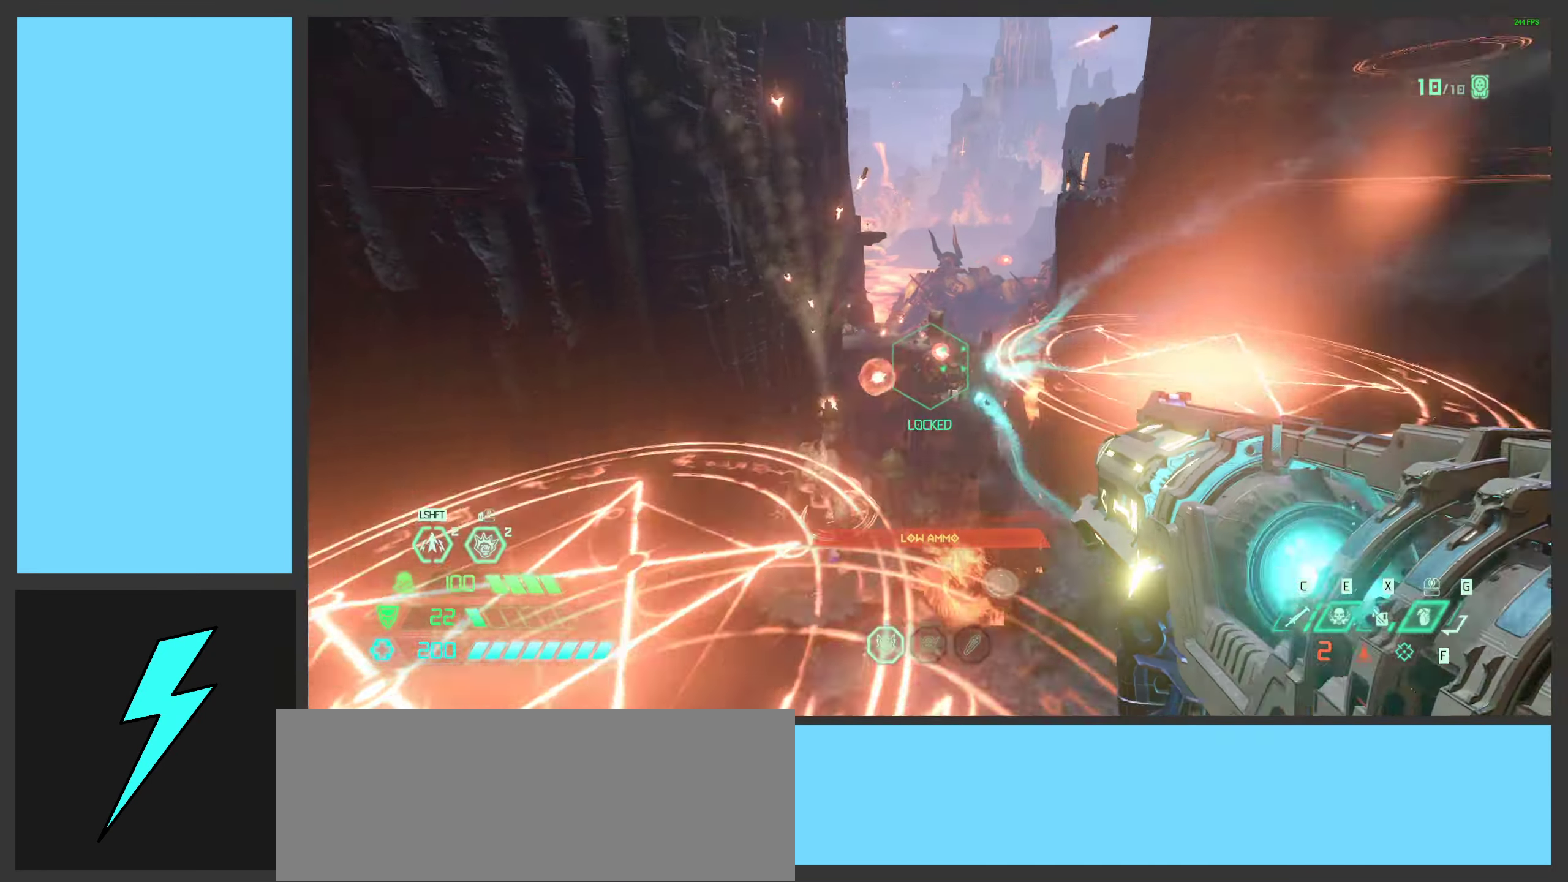
{"keys": ["a"], "mouse": ["right"], "events": [[83, "space", "up"], [100, "mouse_left", "up"], [183, "mouse_left", "down"], [266, "a", "down"], [266, "space", "down"], [300, "mouse_left", "up"], [366, "mouse_left", "down"], [383, "d", "up"], [433, "space", "up"], [500, "mouse_left", "up"]]}
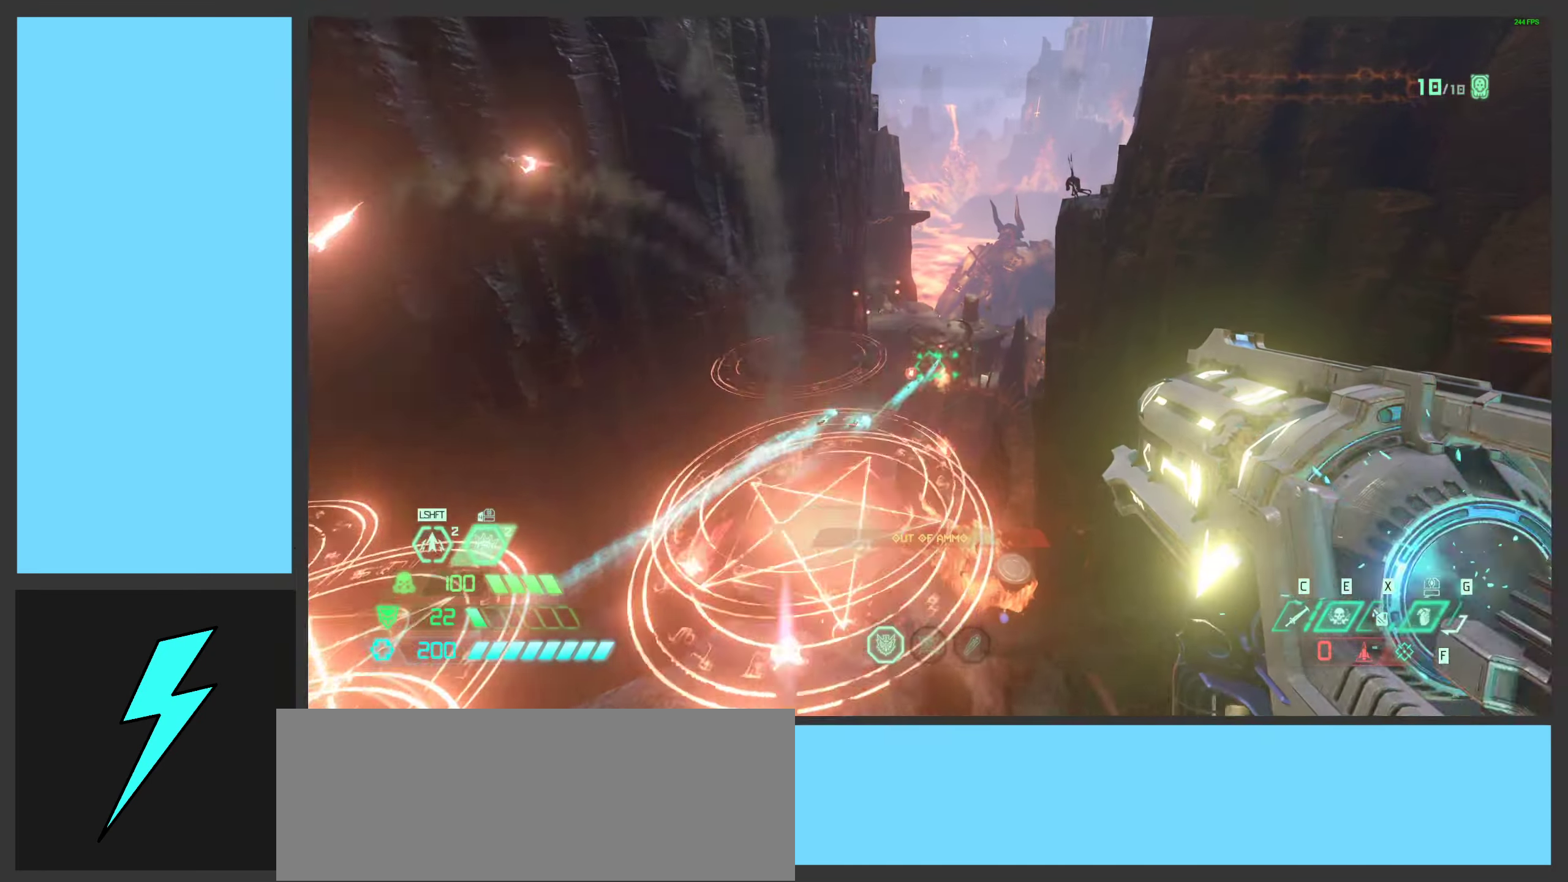
{"keys": ["d"], "mouse": [], "events": [[133, "mouse_right", "up"], [150, "2", "down"], [249, "2", "up"], [316, "a", "up"], [399, "d", "down"]]}
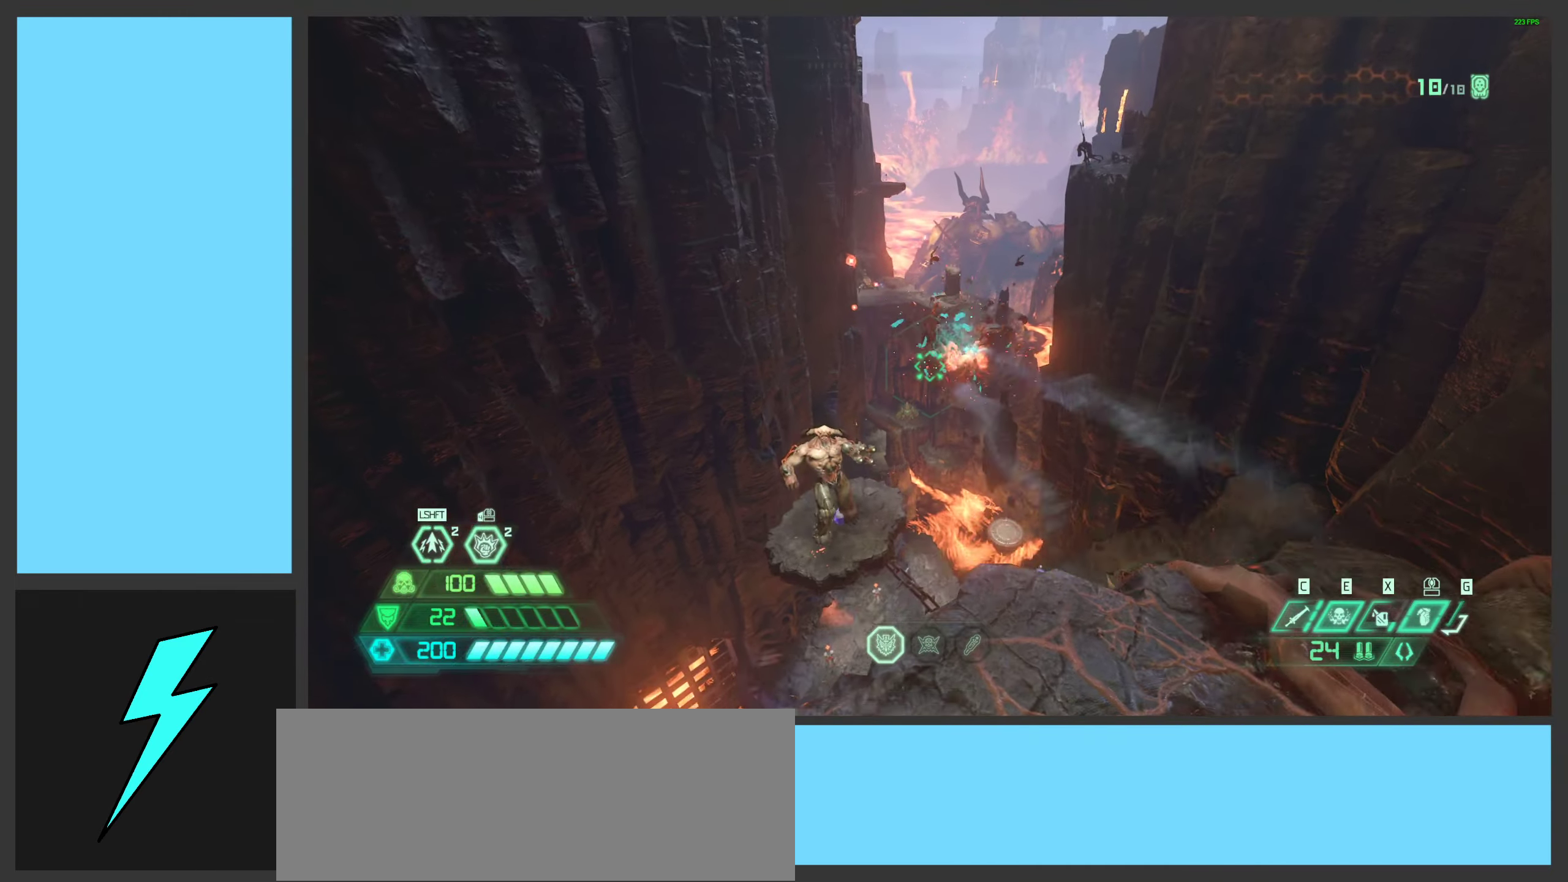
{"keys": ["a"], "mouse": [], "events": [[117, "d", "up"], [167, "a", "down"]]}
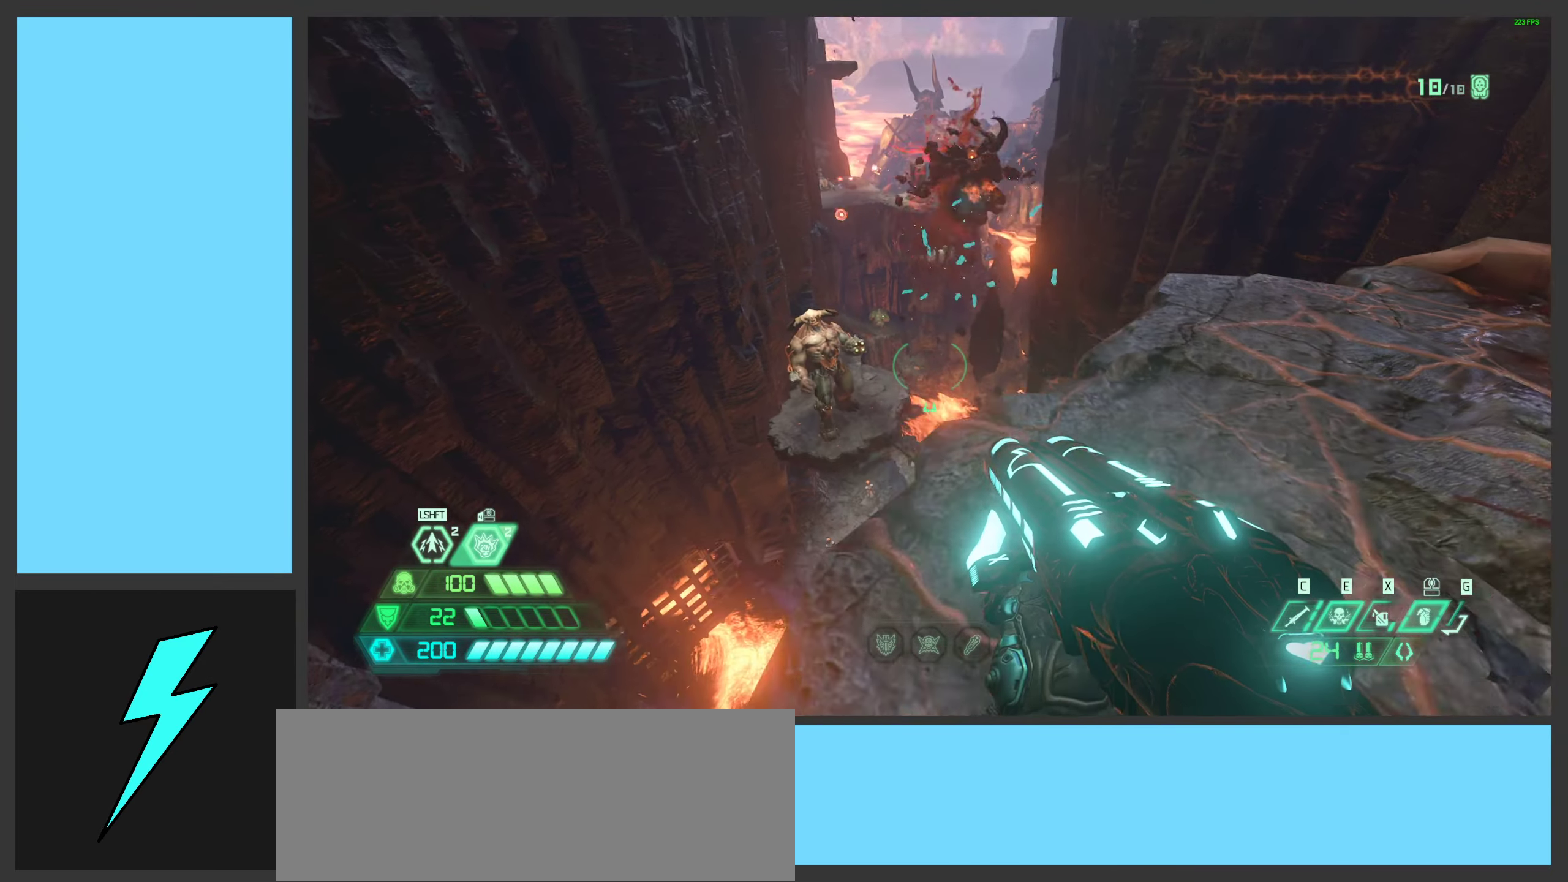
{"keys": ["a"], "mouse": [], "events": [[17, "space", "down"], [200, "space", "up"]]}
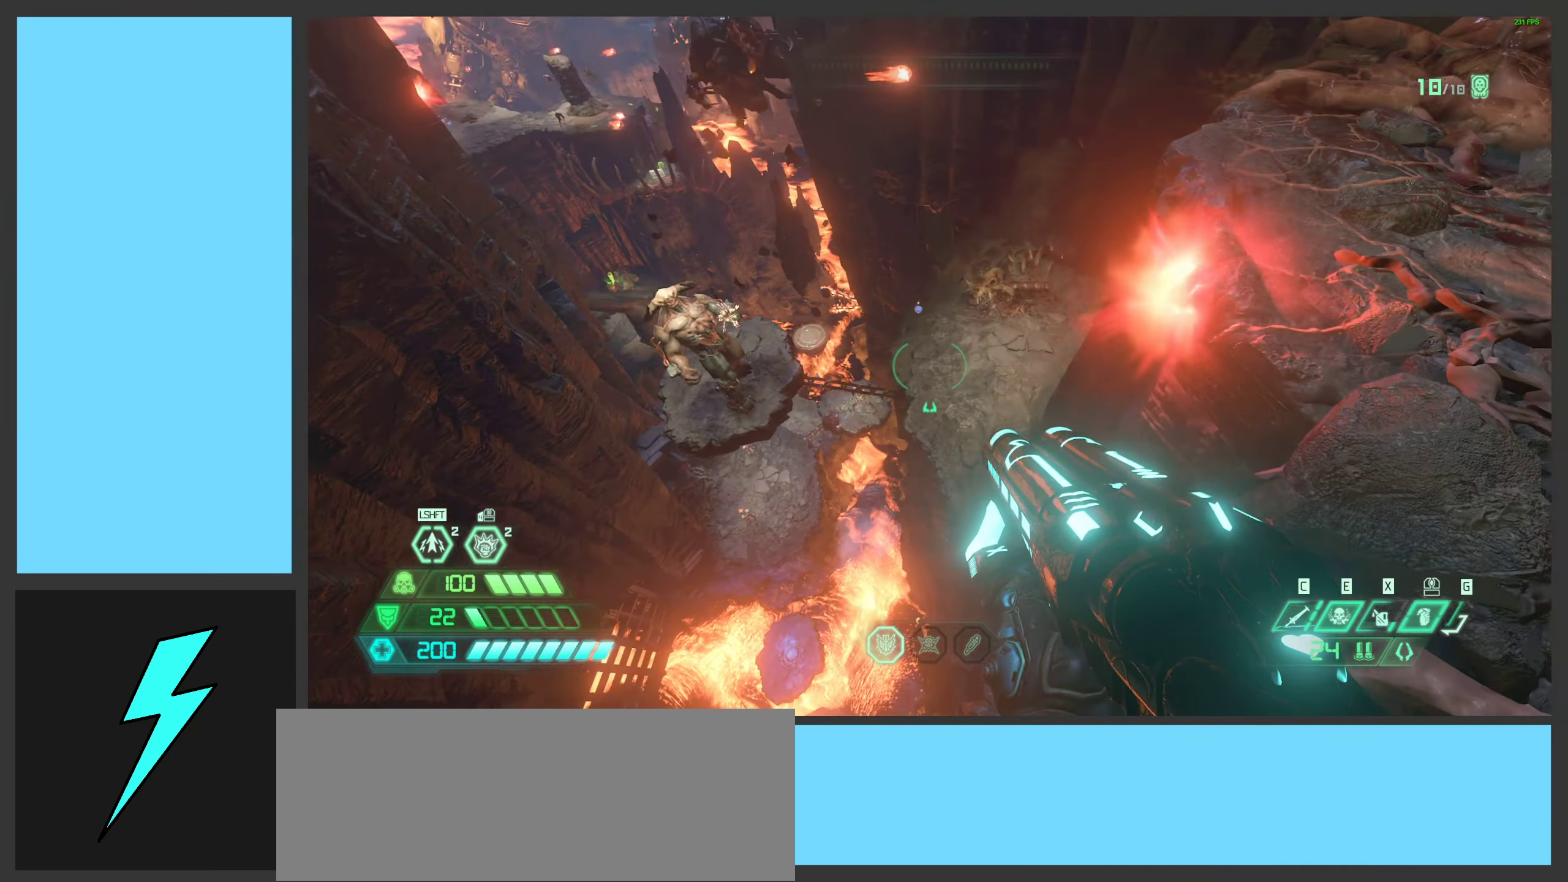
{"keys": ["d"], "mouse": [], "events": [[17, "a", "up"], [17, "d", "down"], [67, "w", "down"], [350, "w", "up"]]}